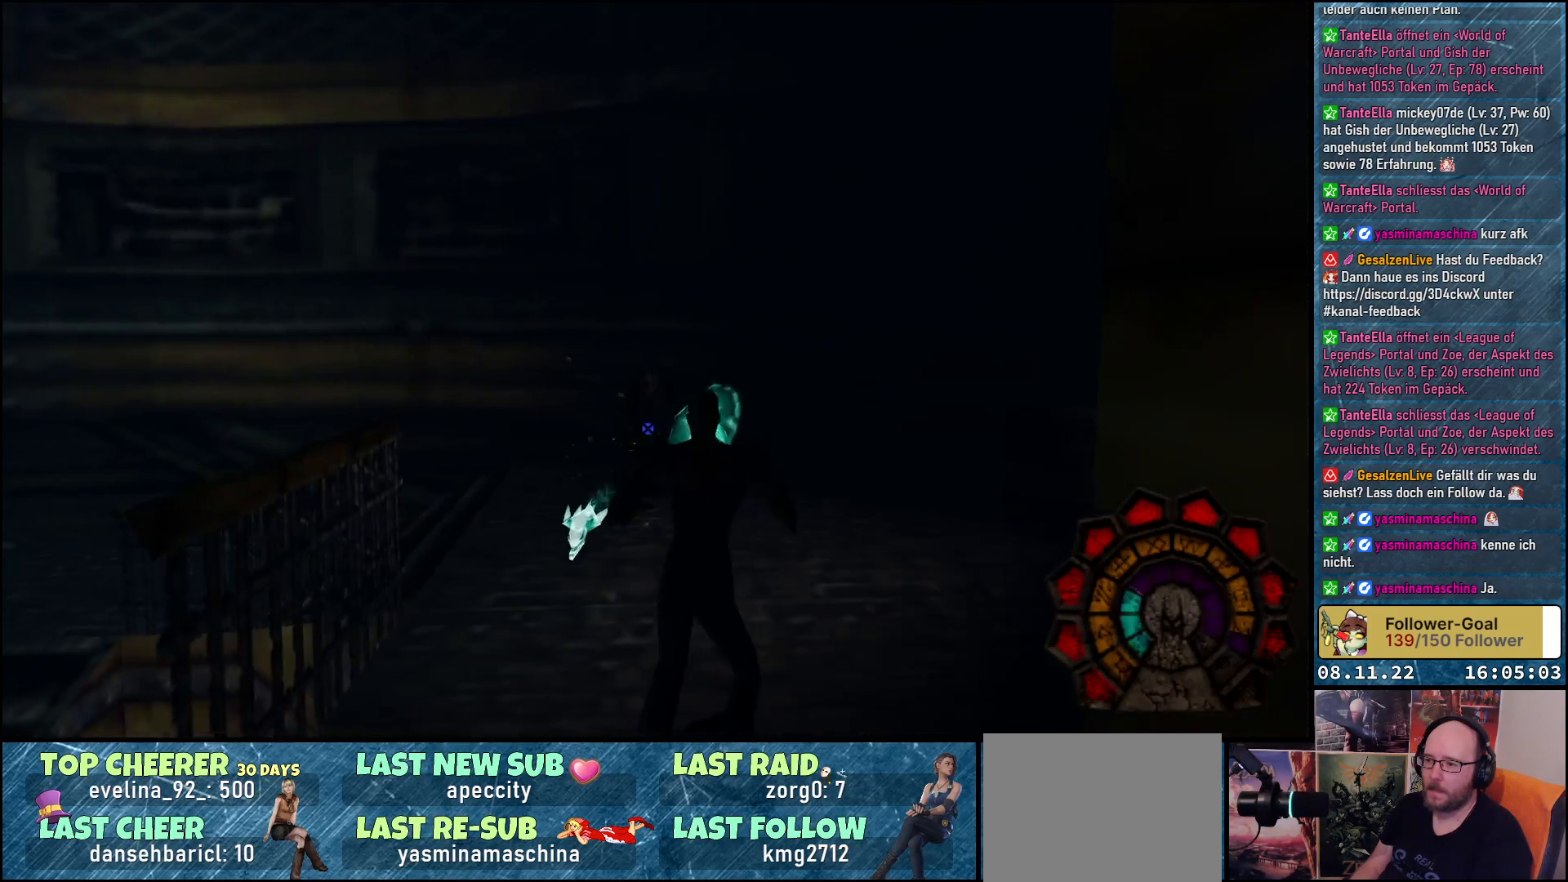
Gameplay with a controller (Xbox layout); each line is a JSON object with the inputs held at the frame after it. "events" lists button and stick changes between this image and that frame as [ms after this image, input, new state], when the widget could be followed in between.
{"buttons": ["A", "R1"], "left_stick": "center", "right_stick": "center", "events": [[250, "DPAD_RIGHT", "down"], [350, "DPAD_RIGHT", "up"]]}
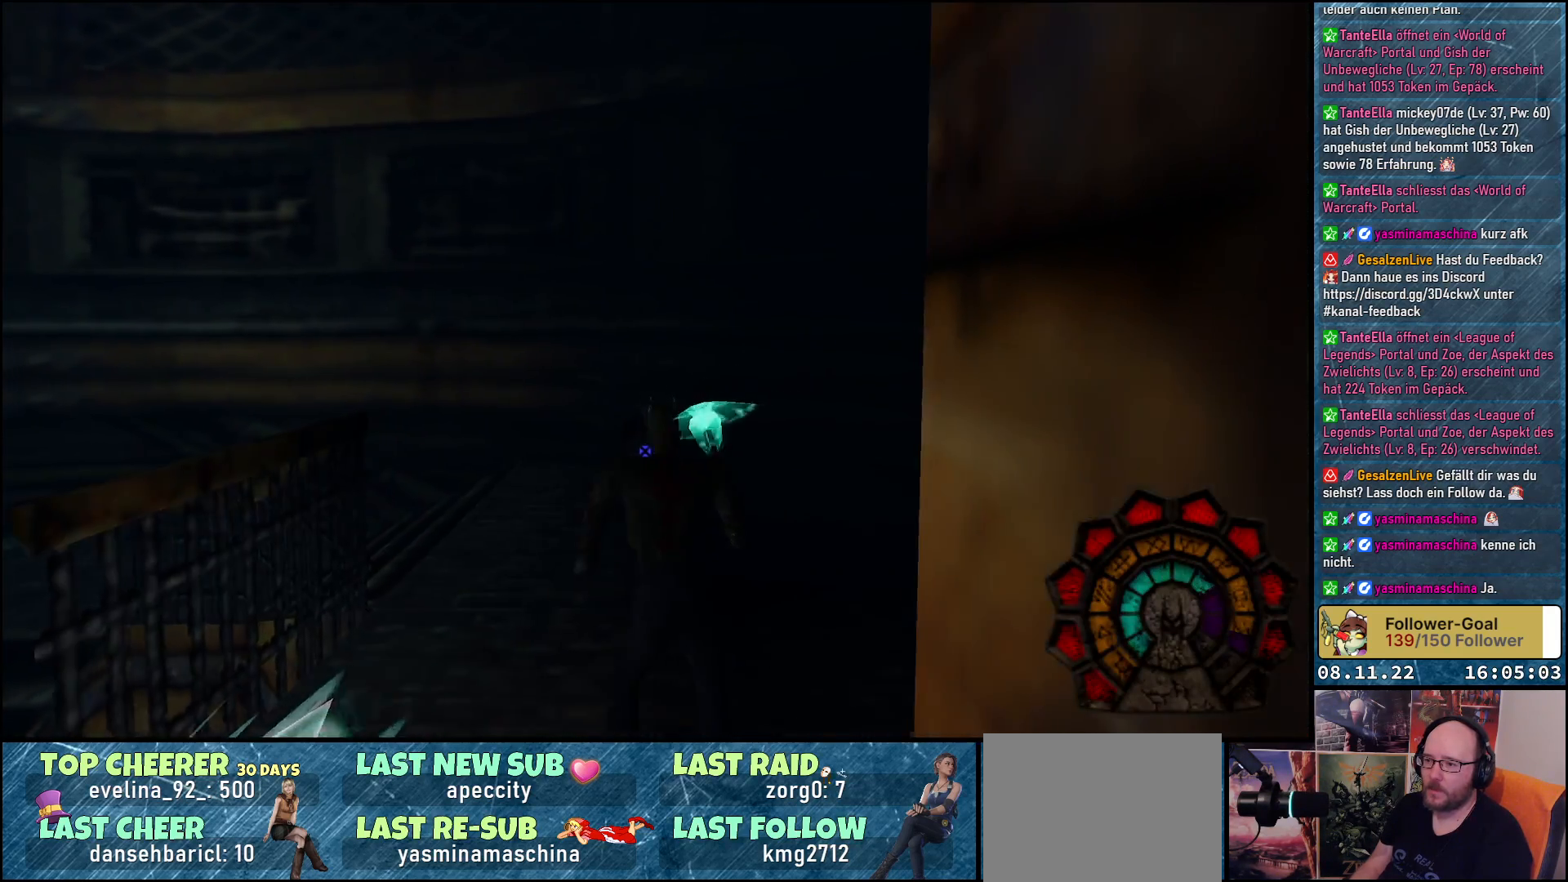
{"buttons": ["A", "R1", "DPAD_UP", "DPAD_RIGHT"], "left_stick": "center", "right_stick": "center", "events": [[67, "DPAD_RIGHT", "down"], [150, "A", "up"], [233, "A", "down"], [300, "DPAD_UP", "down"]]}
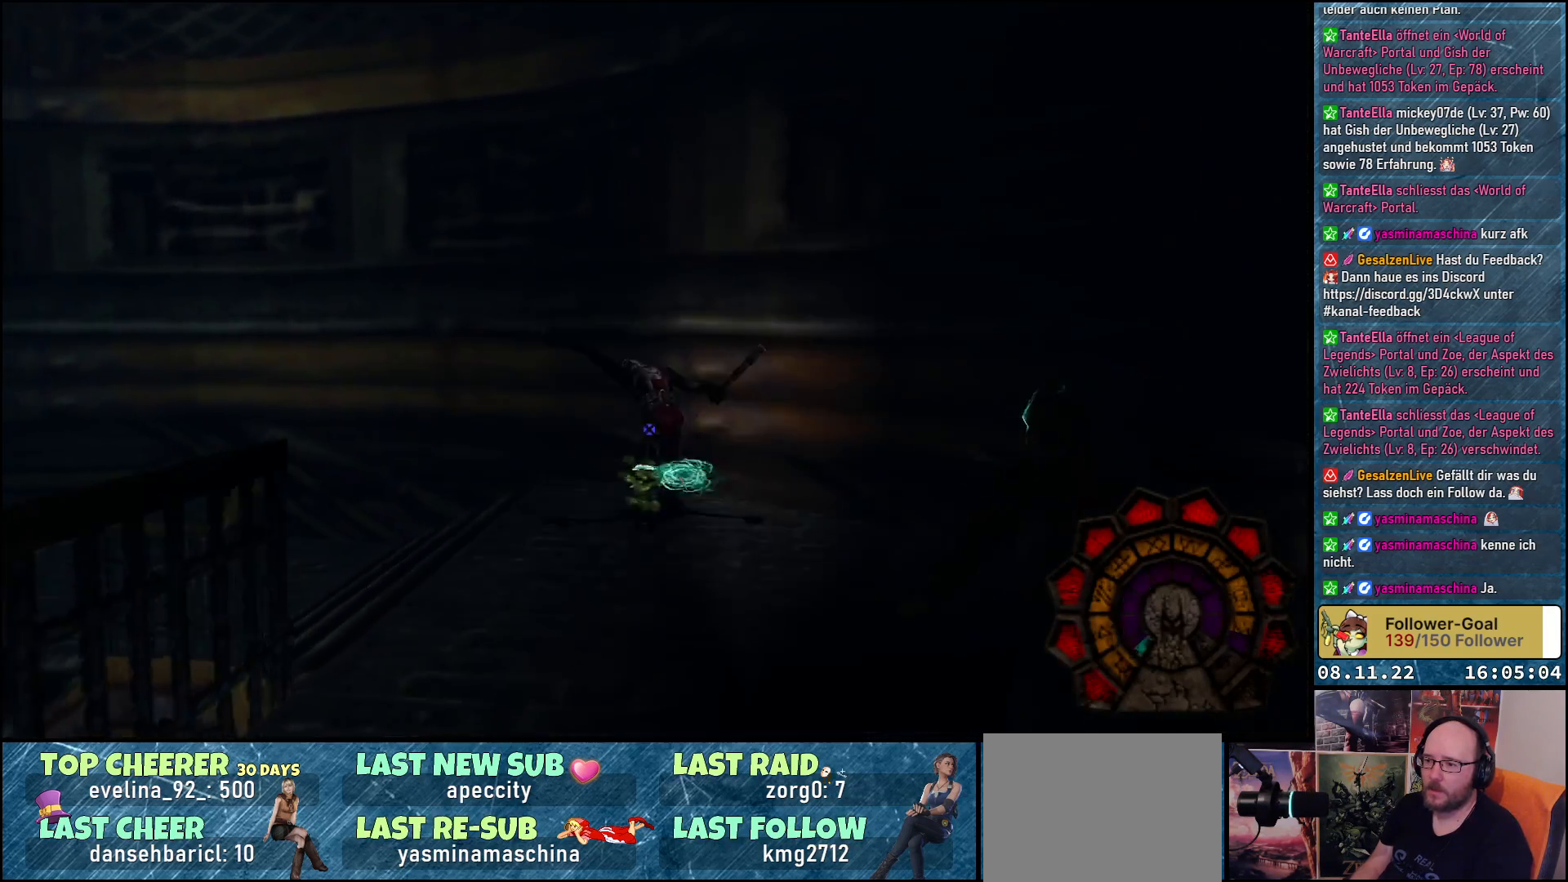
{"buttons": ["A", "DPAD_UP"], "left_stick": "center", "right_stick": "center", "events": [[250, "DPAD_RIGHT", "up"], [500, "R1", "up"]]}
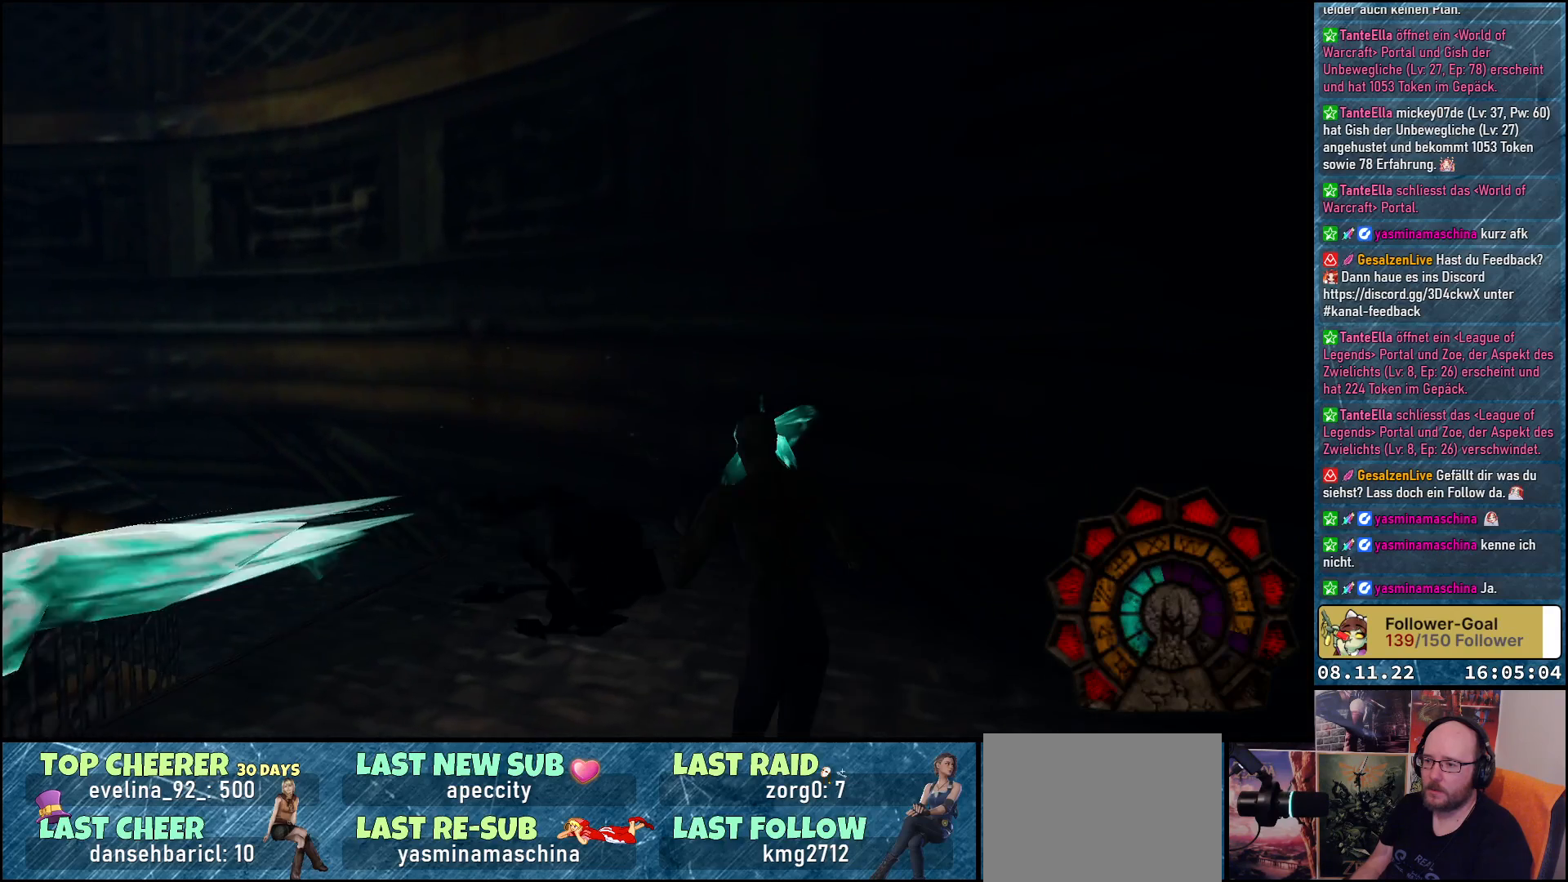
{"buttons": ["R1"], "left_stick": "center", "right_stick": "center", "events": [[17, "DPAD_UP", "up"], [83, "R1", "down"], [250, "DPAD_LEFT", "down"], [483, "A", "up"], [500, "DPAD_LEFT", "up"]]}
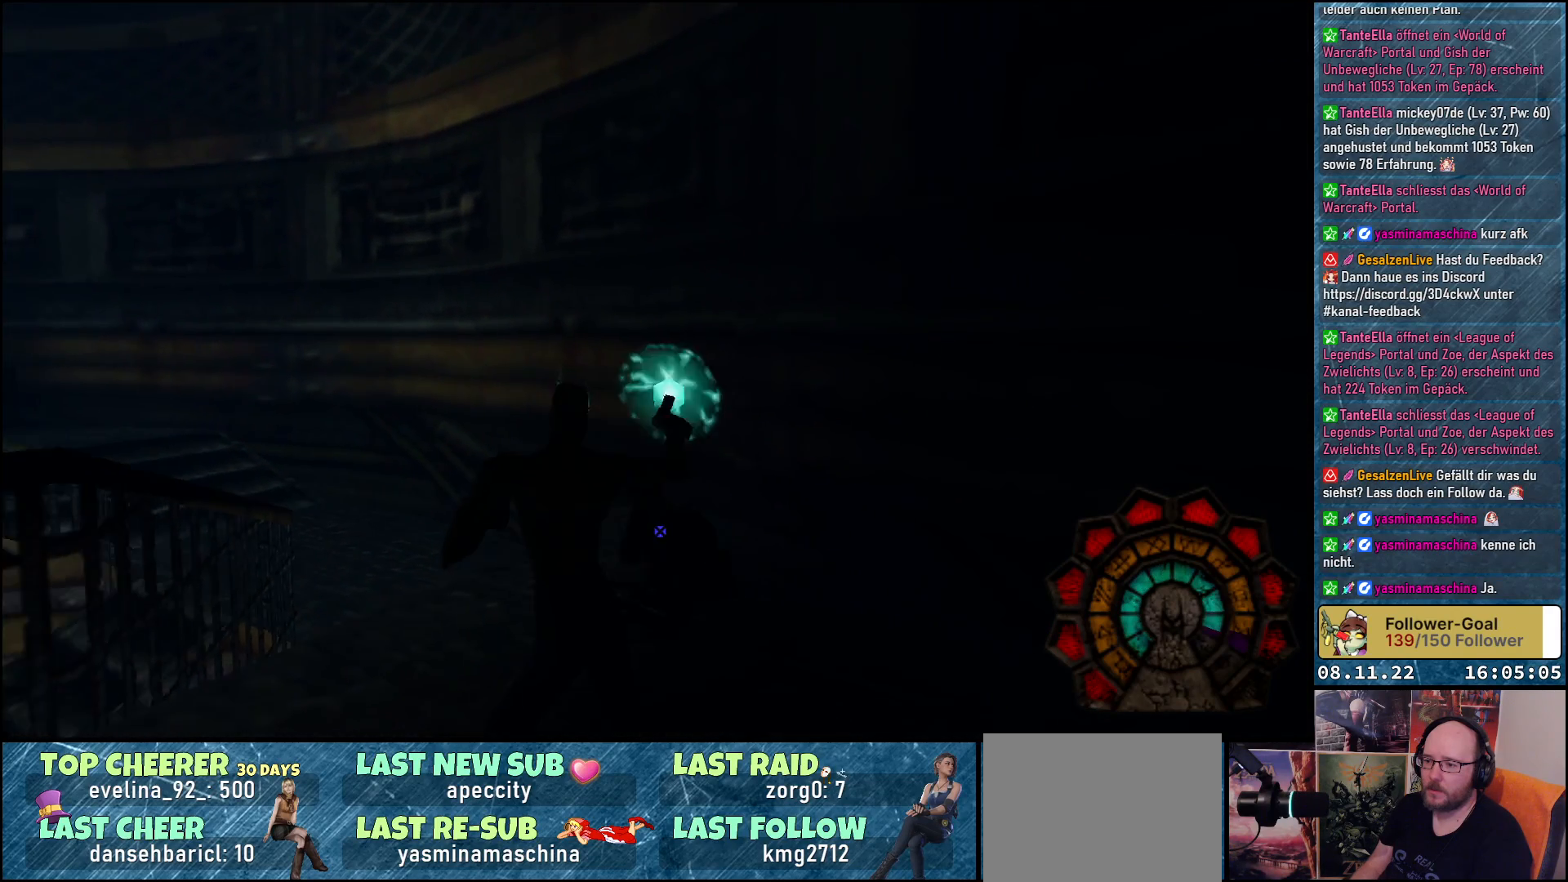
{"buttons": ["DPAD_UP"], "left_stick": "center", "right_stick": "center", "events": [[150, "R1", "up"], [400, "DPAD_UP", "down"]]}
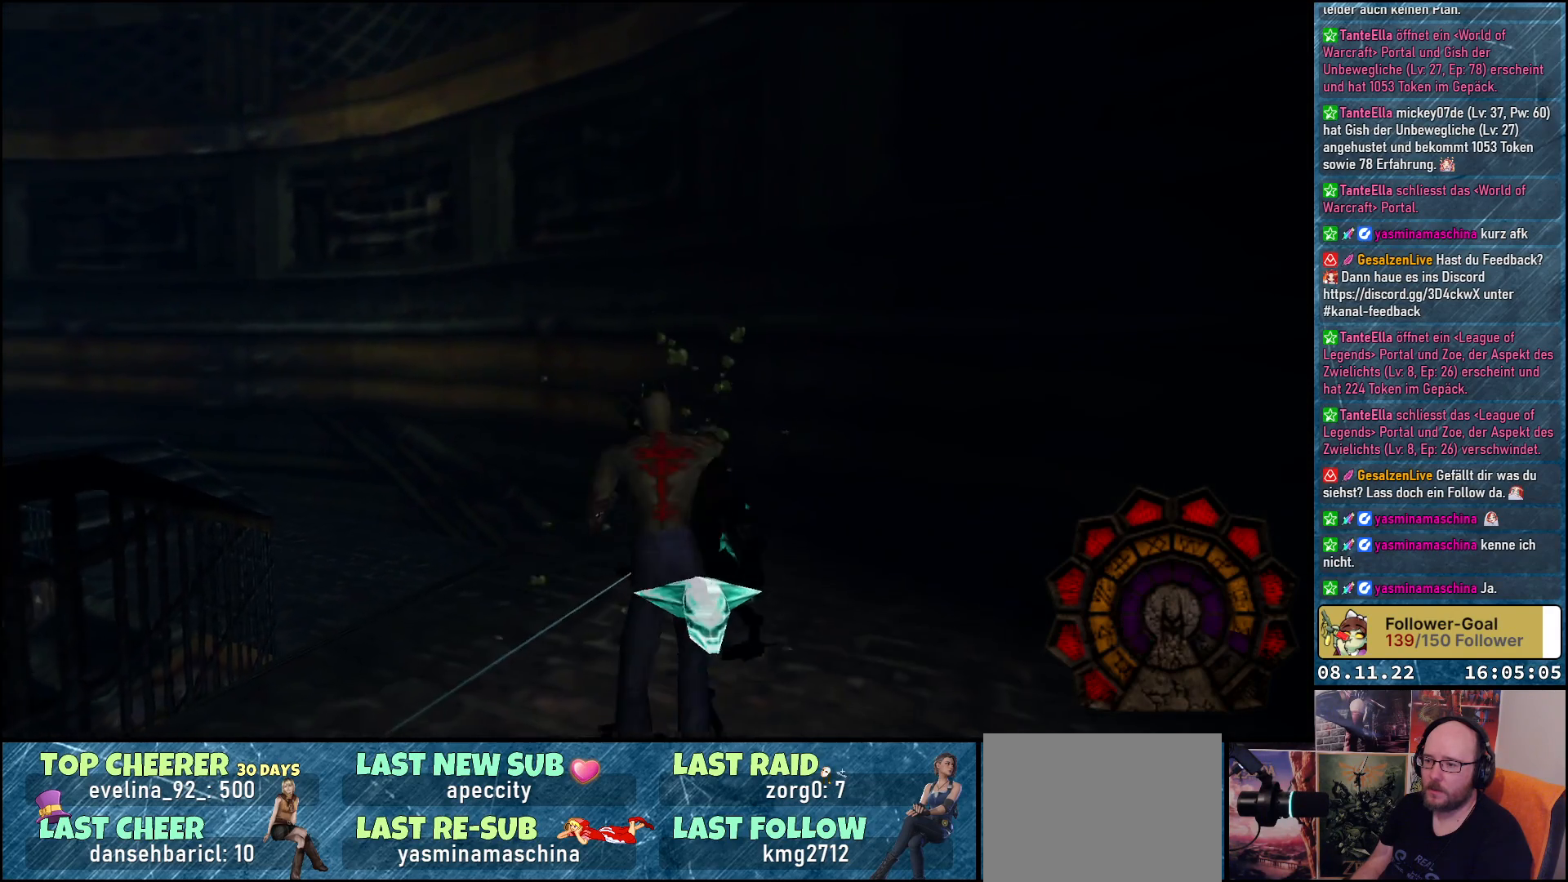
{"buttons": ["DPAD_RIGHT"], "left_stick": "center", "right_stick": "center", "events": [[250, "DPAD_RIGHT", "down"], [300, "DPAD_UP", "up"]]}
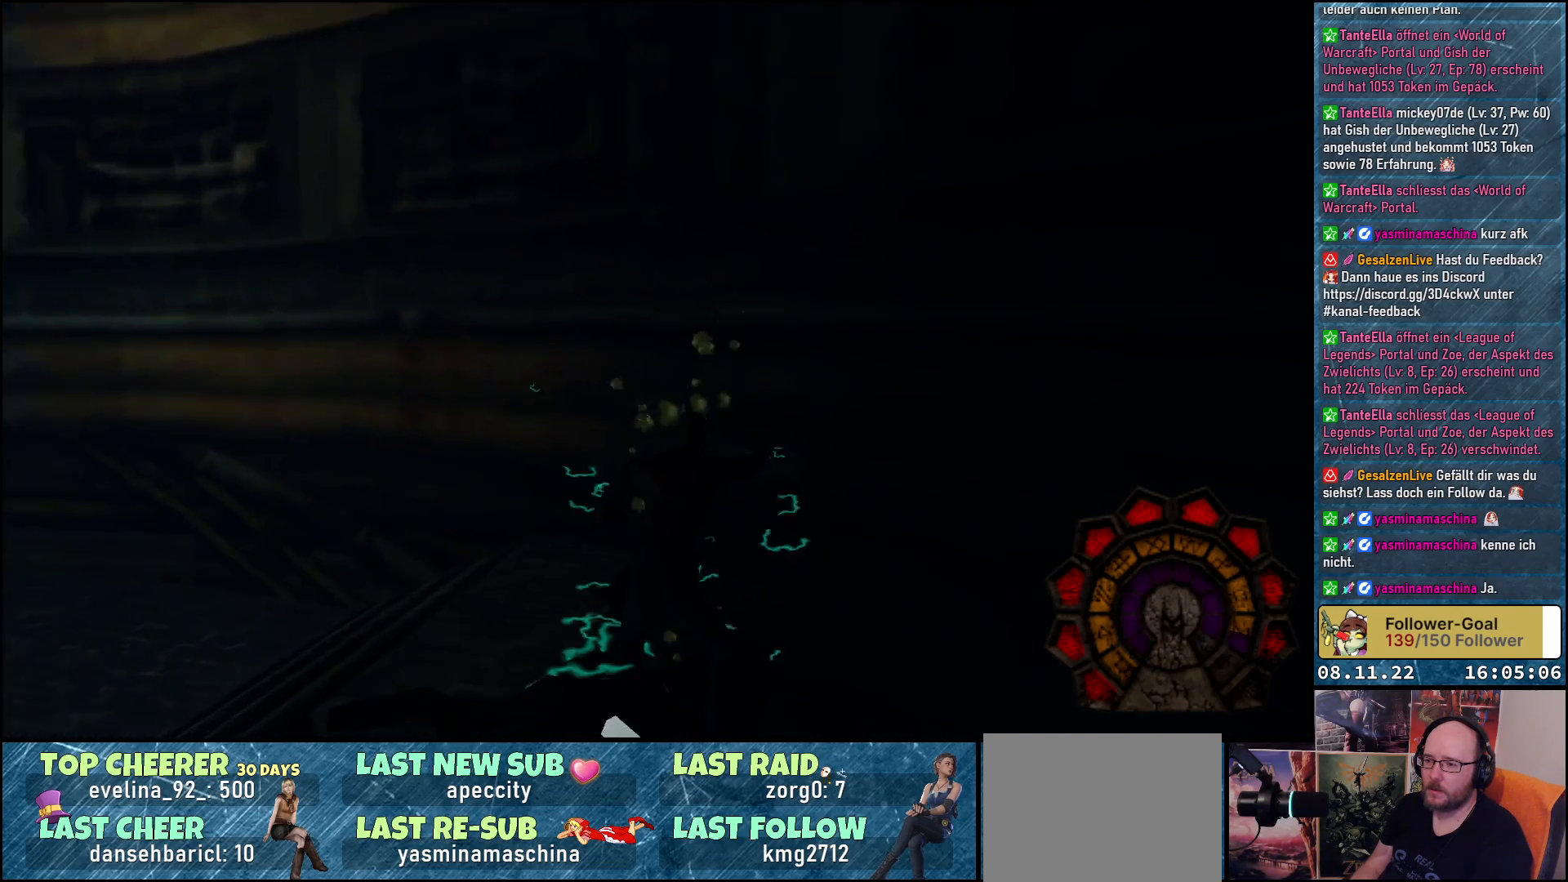
{"buttons": ["DPAD_RIGHT"], "left_stick": "center", "right_stick": "center", "events": []}
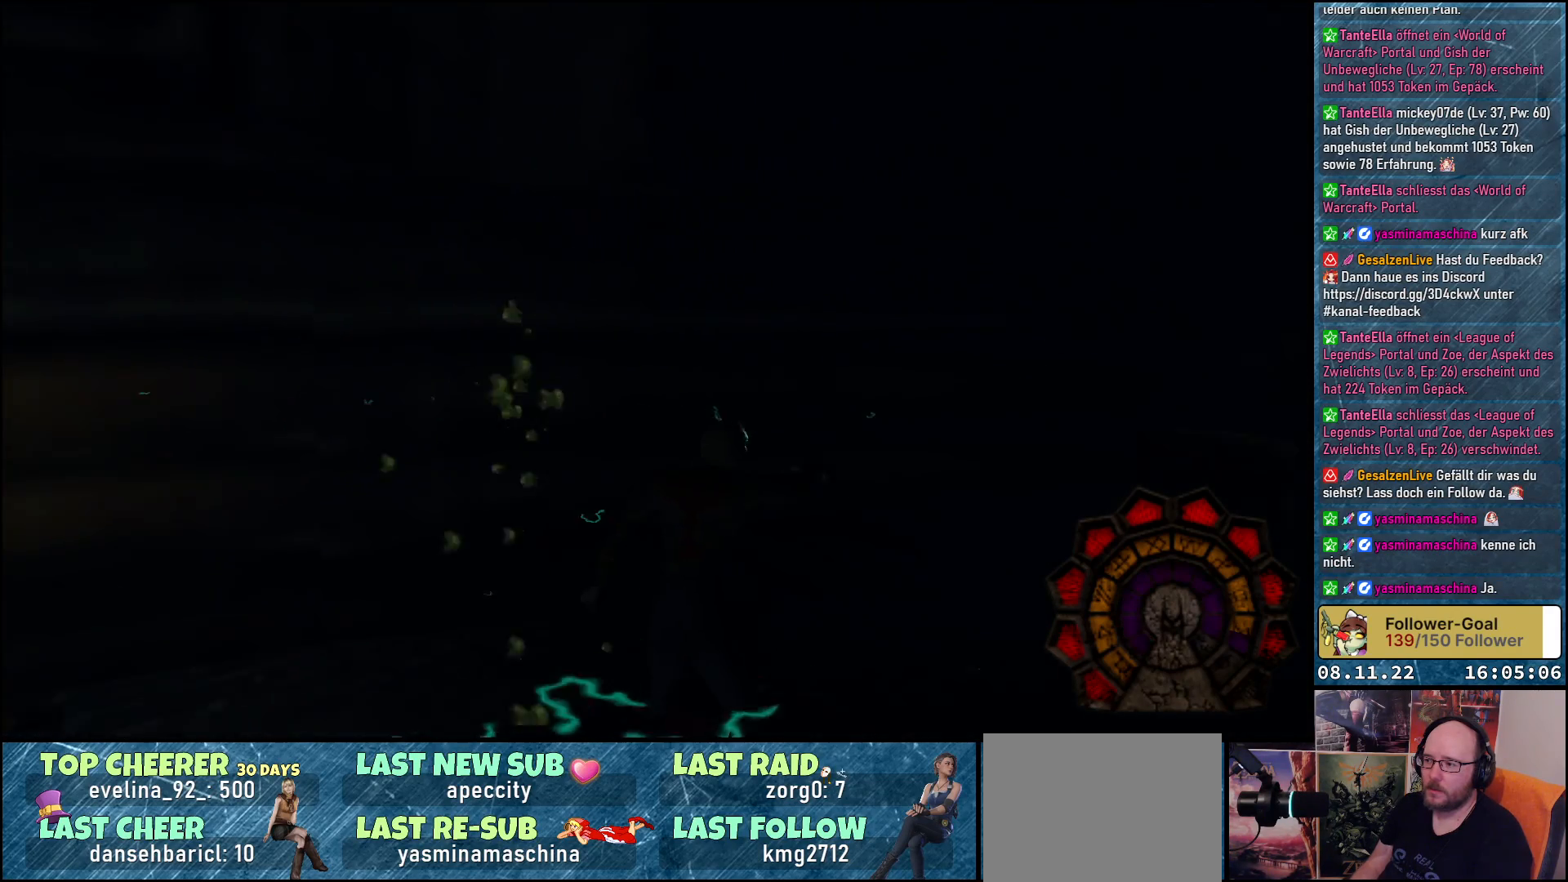
{"buttons": ["DPAD_DOWN"], "left_stick": "center", "right_stick": "center", "events": [[233, "DPAD_DOWN", "down"], [317, "DPAD_RIGHT", "up"]]}
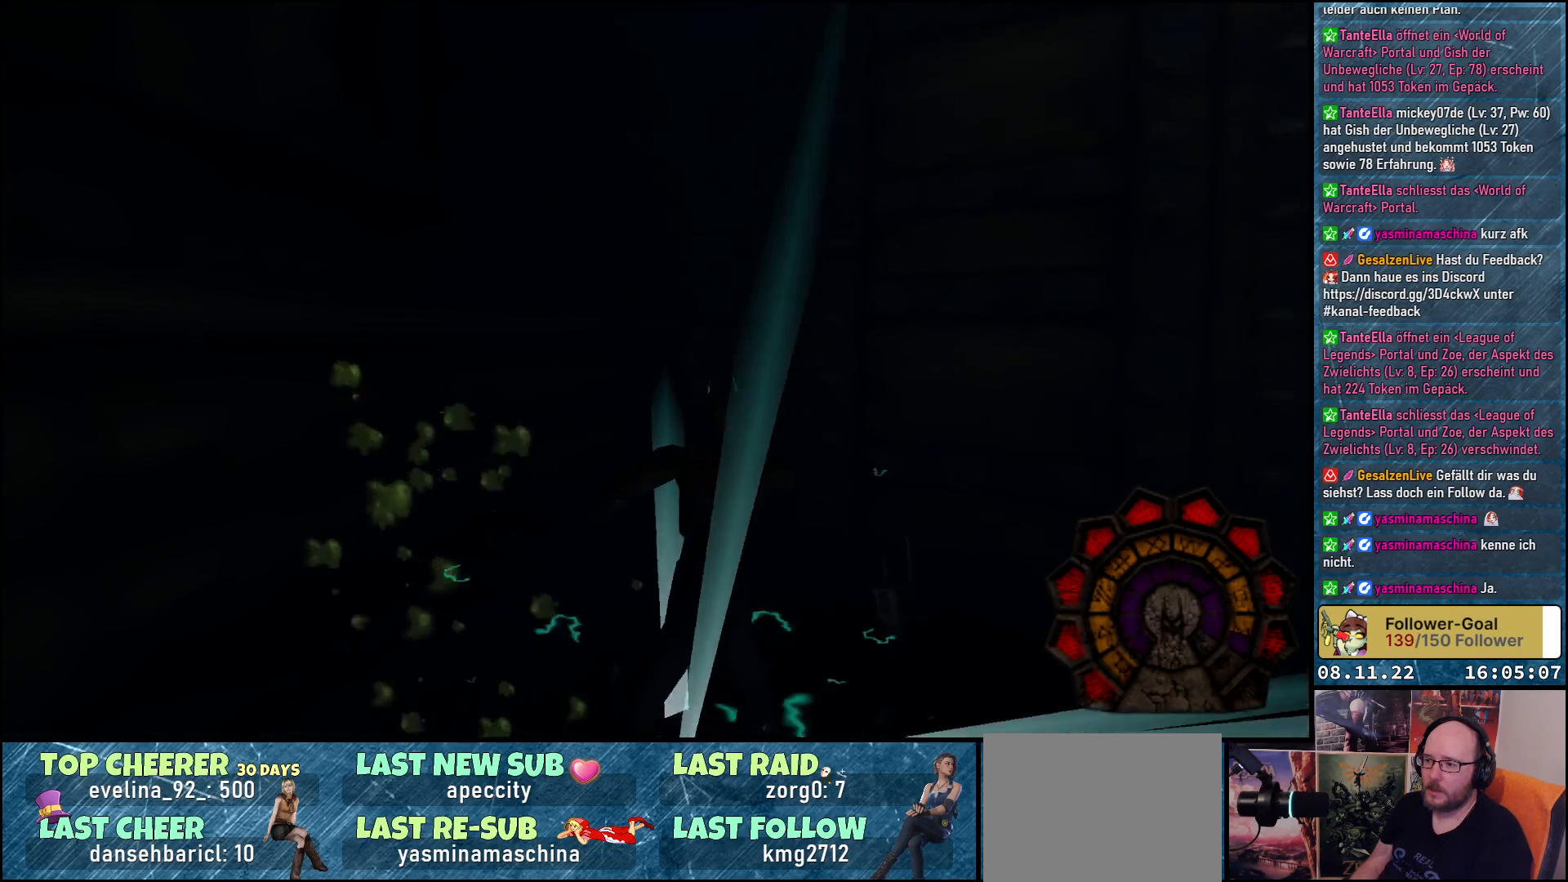
{"buttons": [], "left_stick": "center", "right_stick": "center", "events": [[400, "DPAD_DOWN", "up"]]}
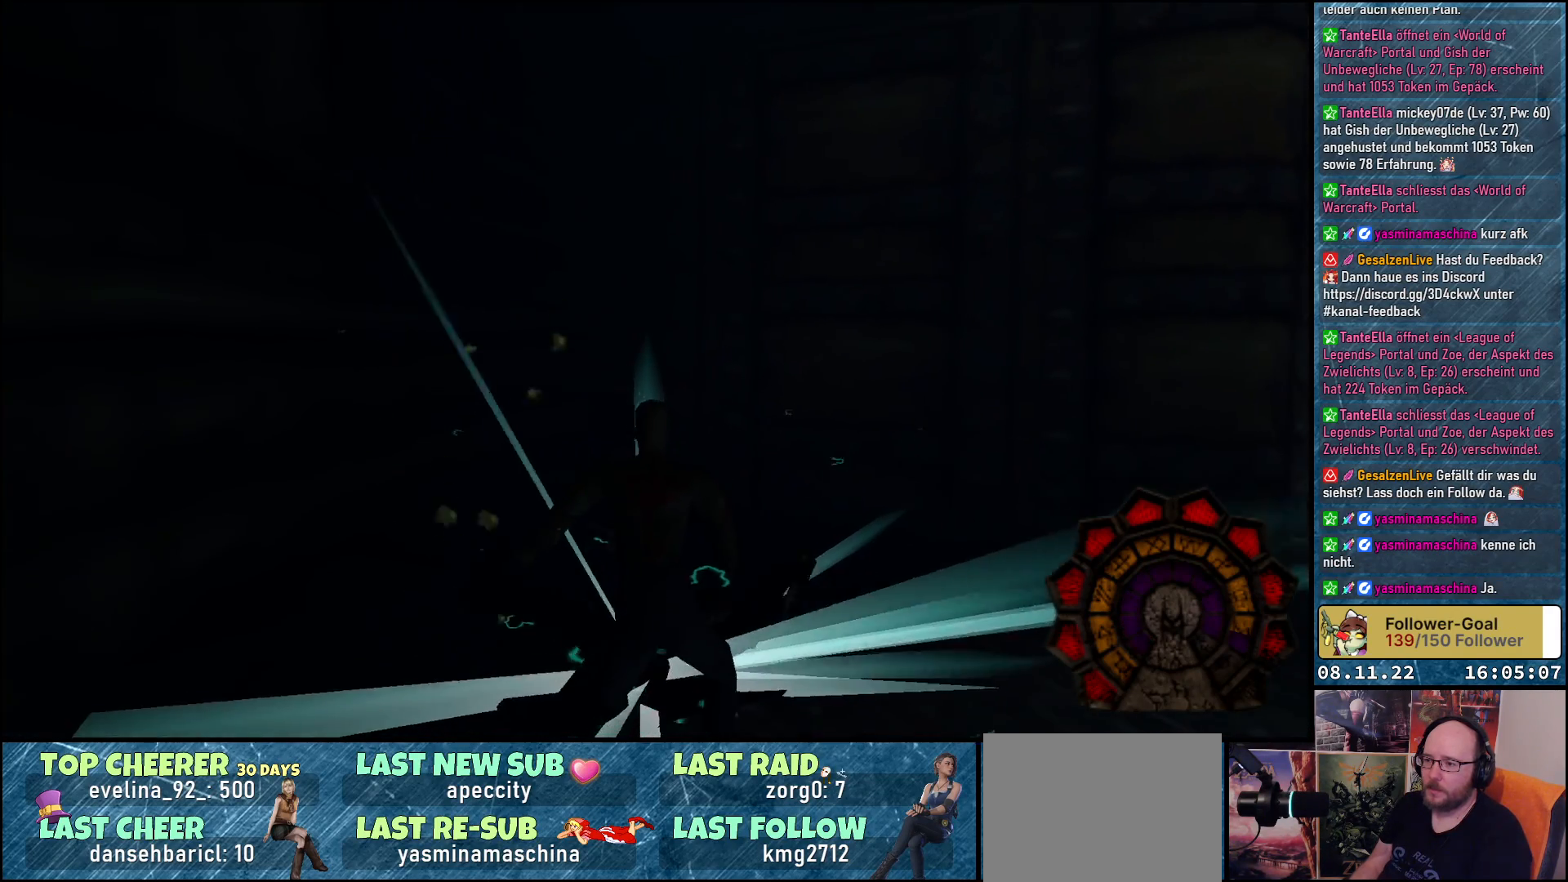
{"buttons": ["A"], "left_stick": "center", "right_stick": "center", "events": [[67, "DPAD_UP", "down"], [83, "DPAD_LEFT", "down"], [183, "DPAD_UP", "up"], [200, "DPAD_LEFT", "up"], [500, "A", "down"]]}
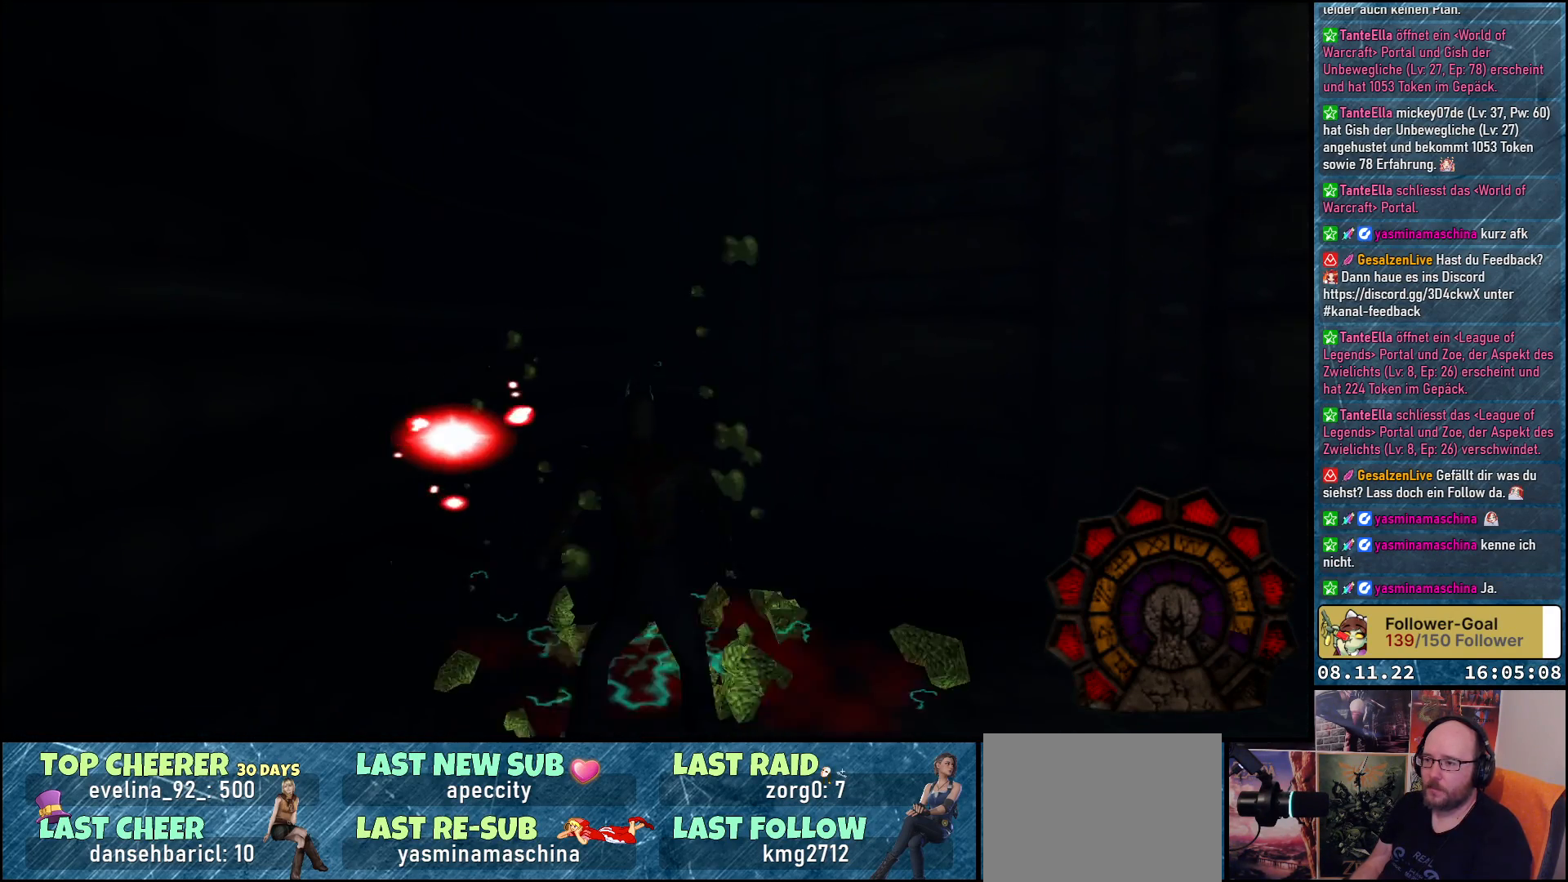
{"buttons": [], "left_stick": "center", "right_stick": "center", "events": [[167, "A", "up"]]}
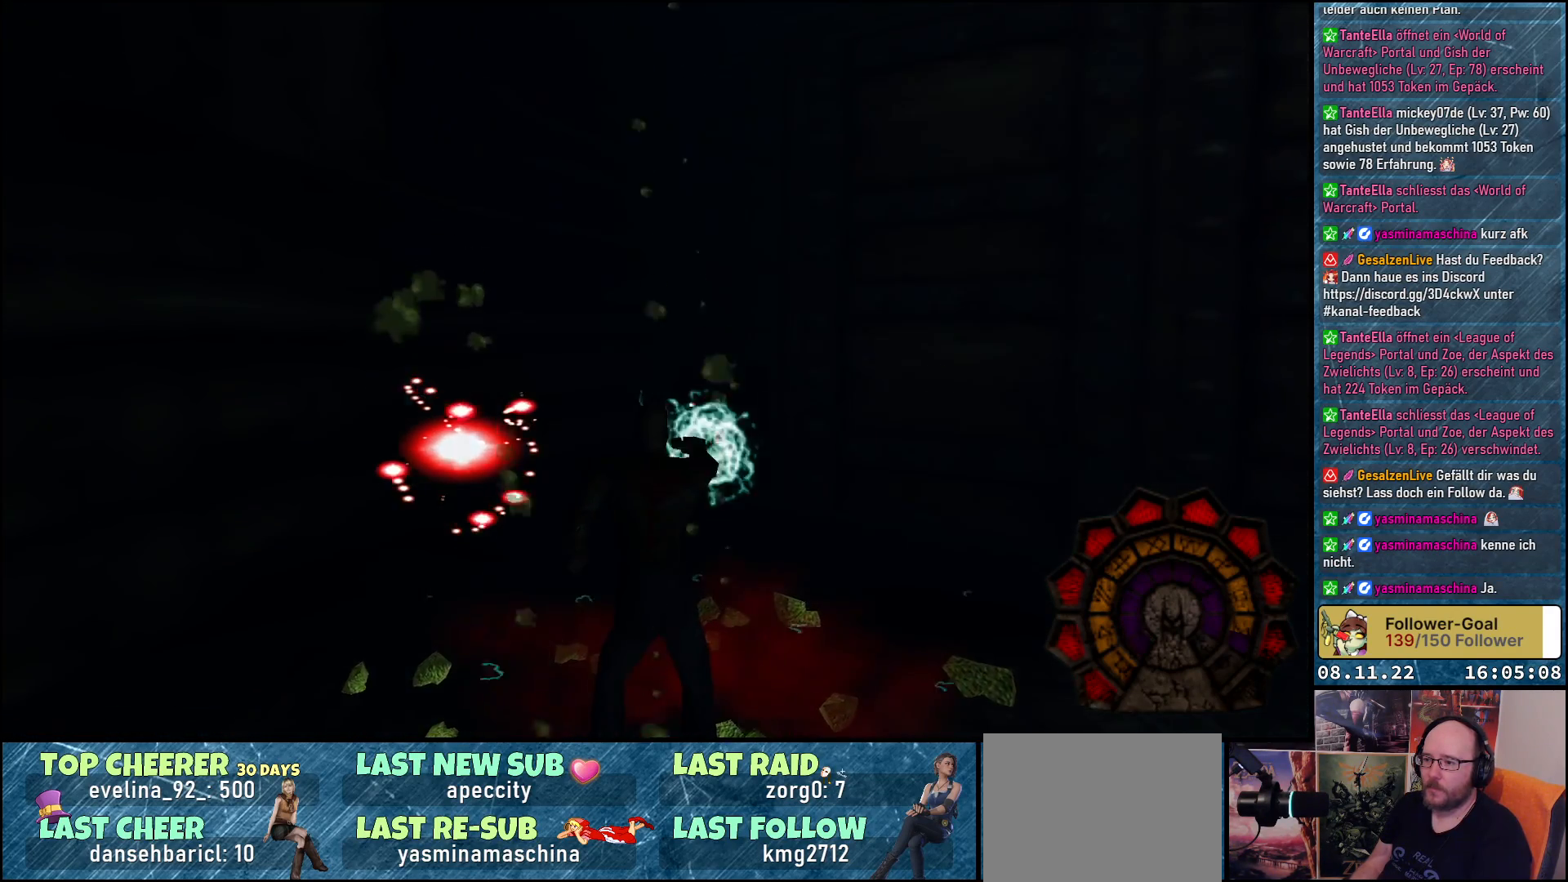
{"buttons": ["DPAD_UP"], "left_stick": "center", "right_stick": "center", "events": [[17, "DPAD_LEFT", "down"], [183, "DPAD_LEFT", "up"], [300, "DPAD_LEFT", "down"], [300, "DPAD_UP", "down"], [417, "DPAD_LEFT", "up"]]}
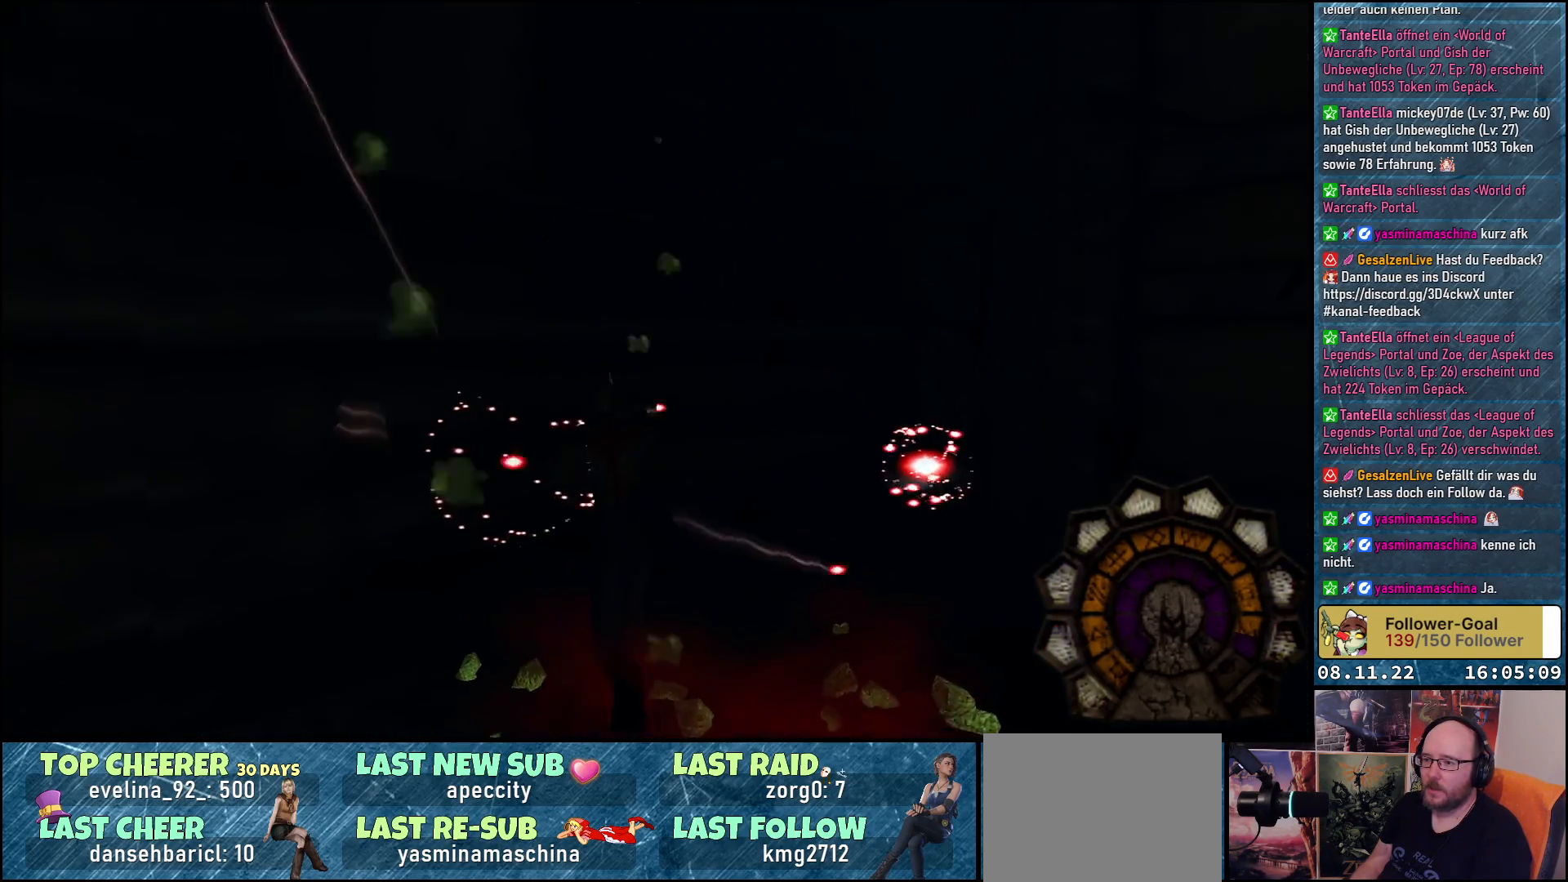
{"buttons": ["DPAD_RIGHT"], "left_stick": "center", "right_stick": "center", "events": [[167, "DPAD_UP", "up"], [183, "DPAD_RIGHT", "down"]]}
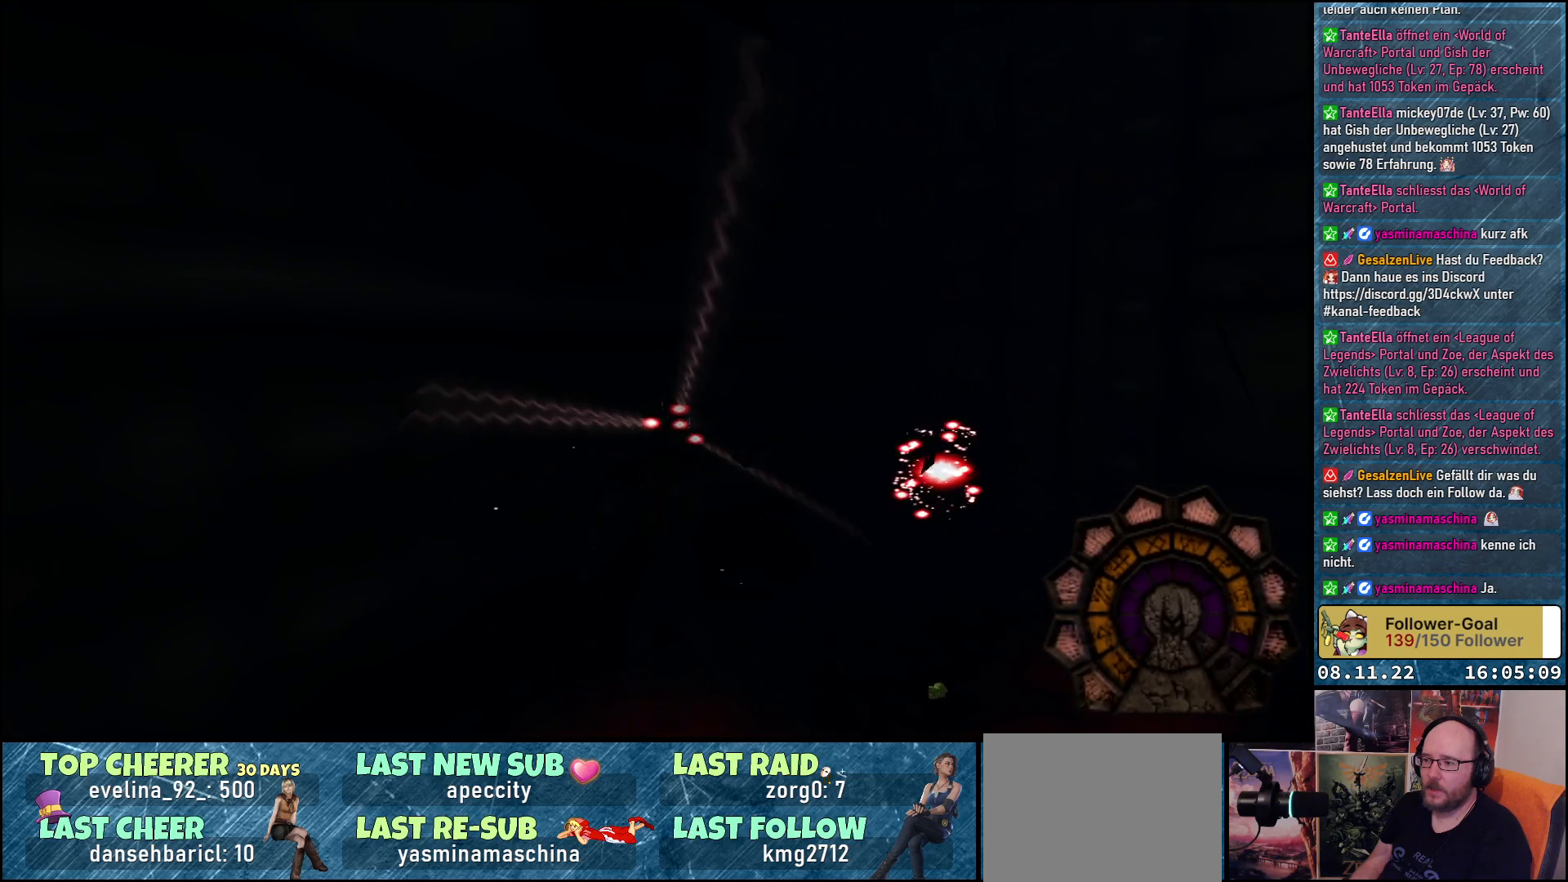
{"buttons": ["DPAD_UP"], "left_stick": "center", "right_stick": "center", "events": [[83, "DPAD_UP", "down"], [217, "DPAD_RIGHT", "up"]]}
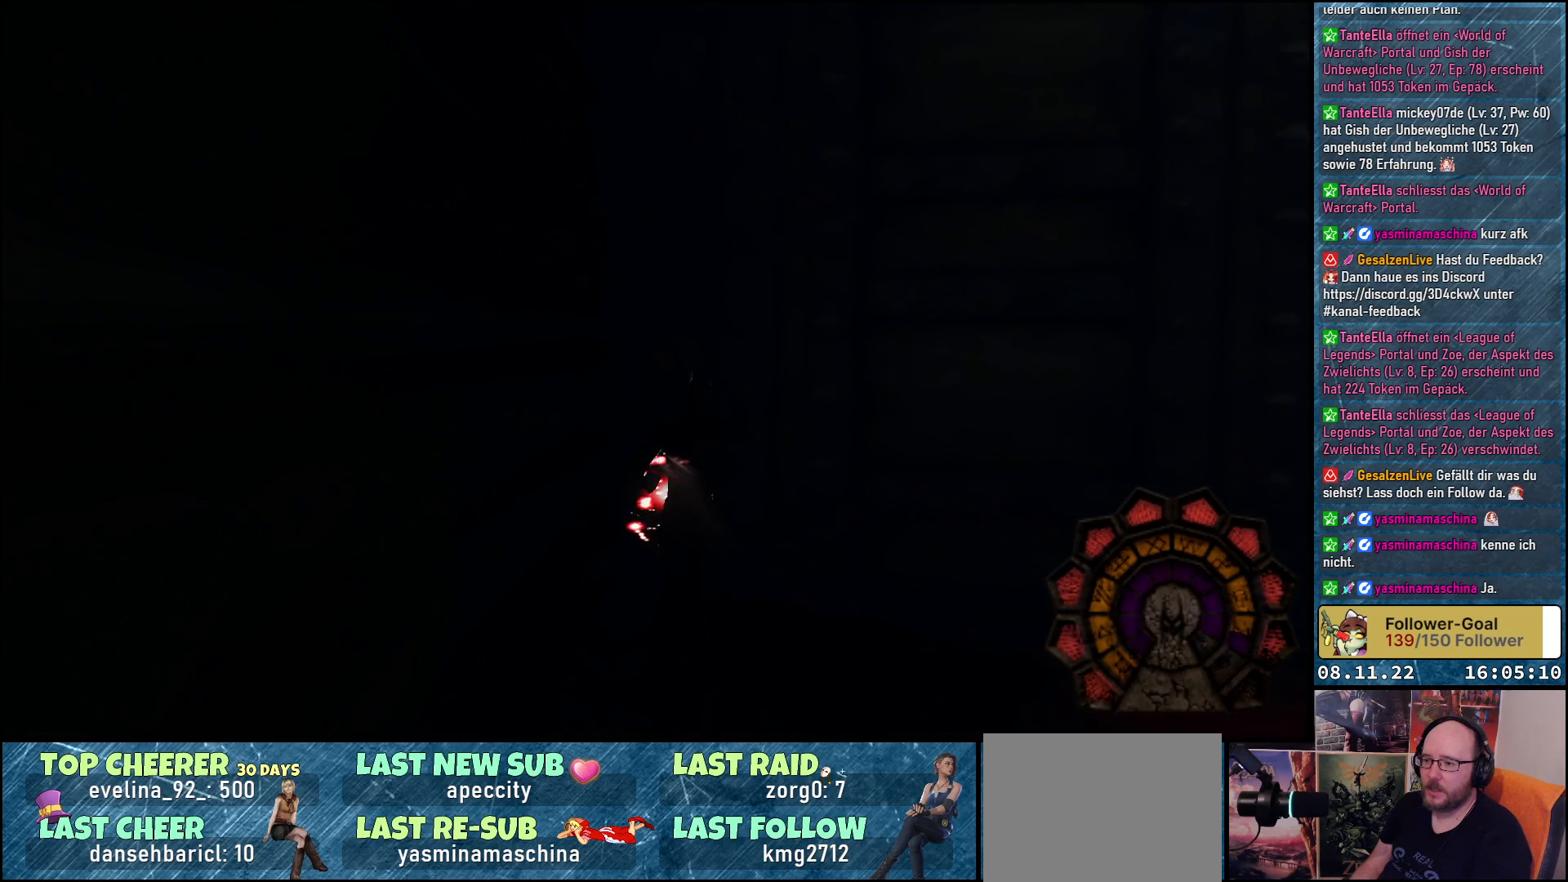
{"buttons": ["DPAD_RIGHT"], "left_stick": "center", "right_stick": "center", "events": [[300, "DPAD_RIGHT", "down"], [333, "DPAD_UP", "up"]]}
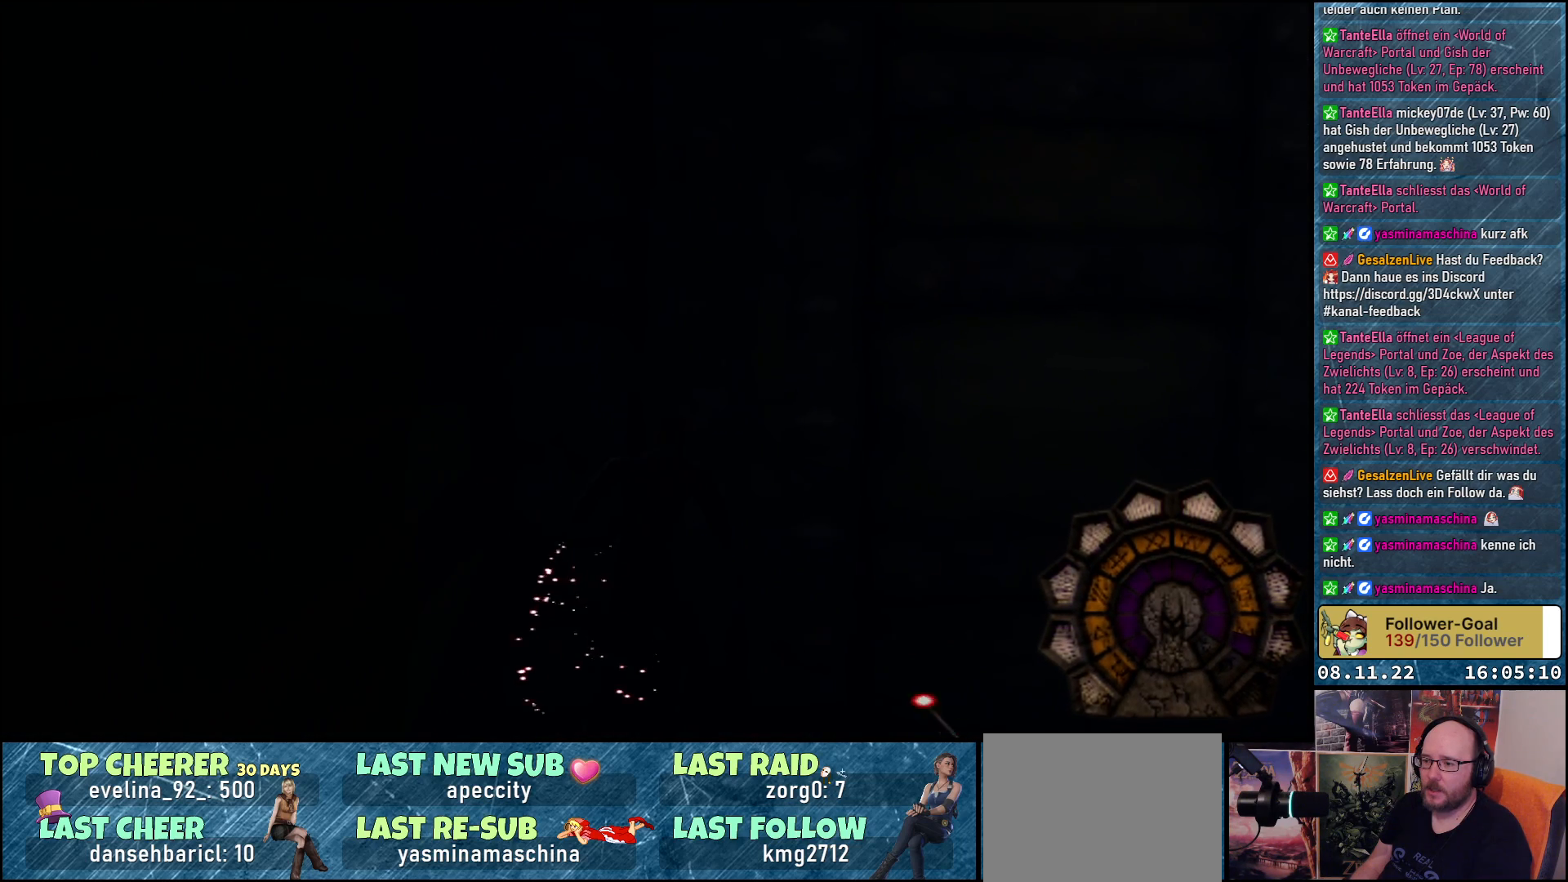
{"buttons": ["DPAD_RIGHT"], "left_stick": "center", "right_stick": "center", "events": []}
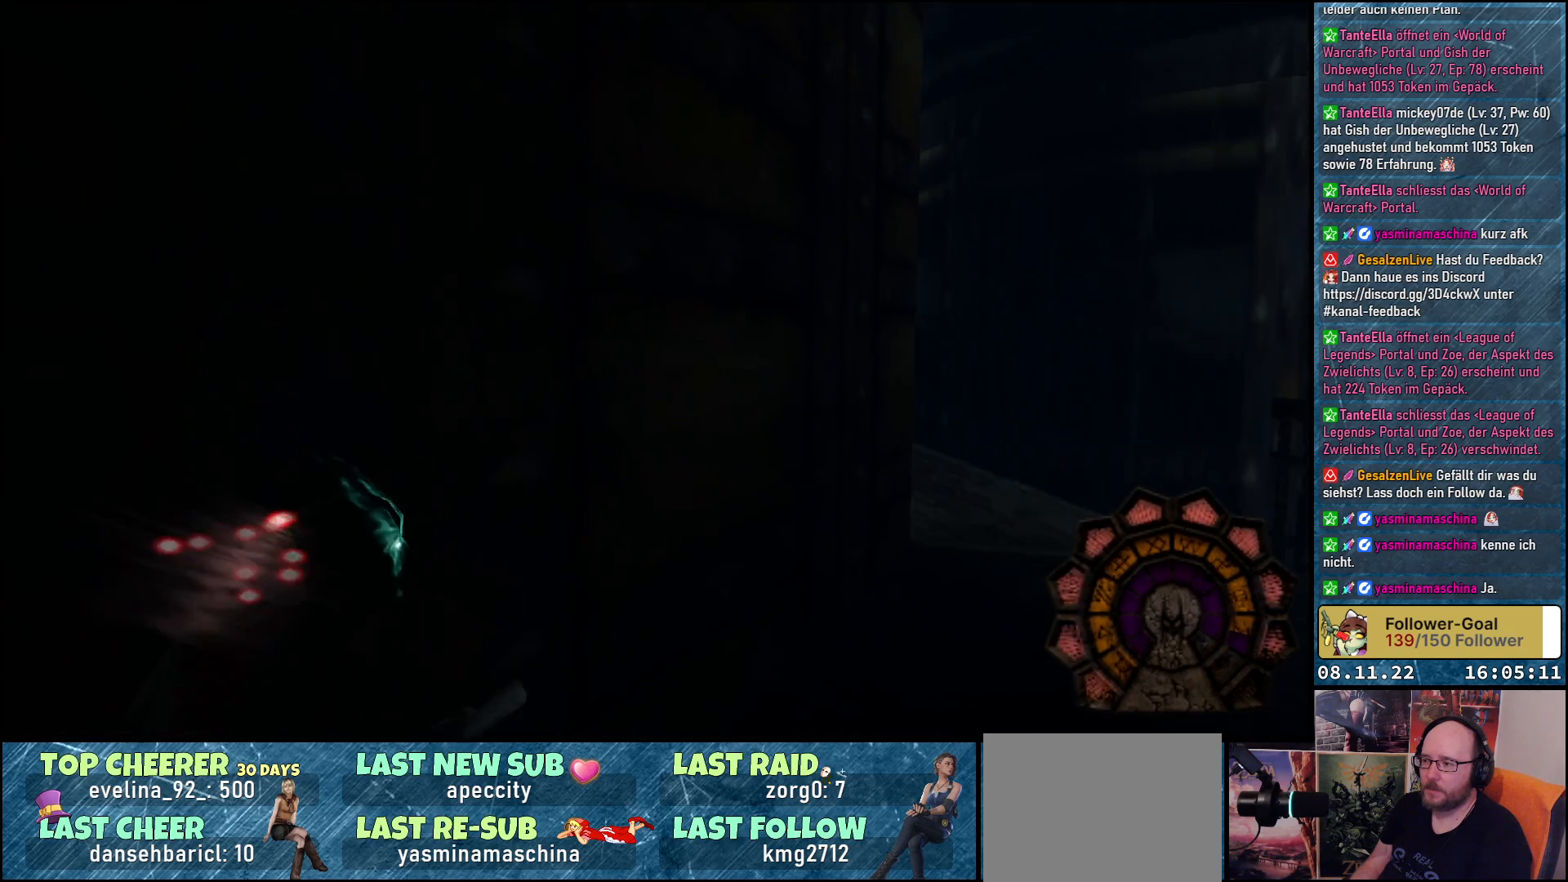
{"buttons": ["DPAD_UP"], "left_stick": "center", "right_stick": "center", "events": [[67, "DPAD_UP", "down"], [233, "DPAD_RIGHT", "up"], [250, "DPAD_RIGHT", "down"], [267, "DPAD_RIGHT", "up"]]}
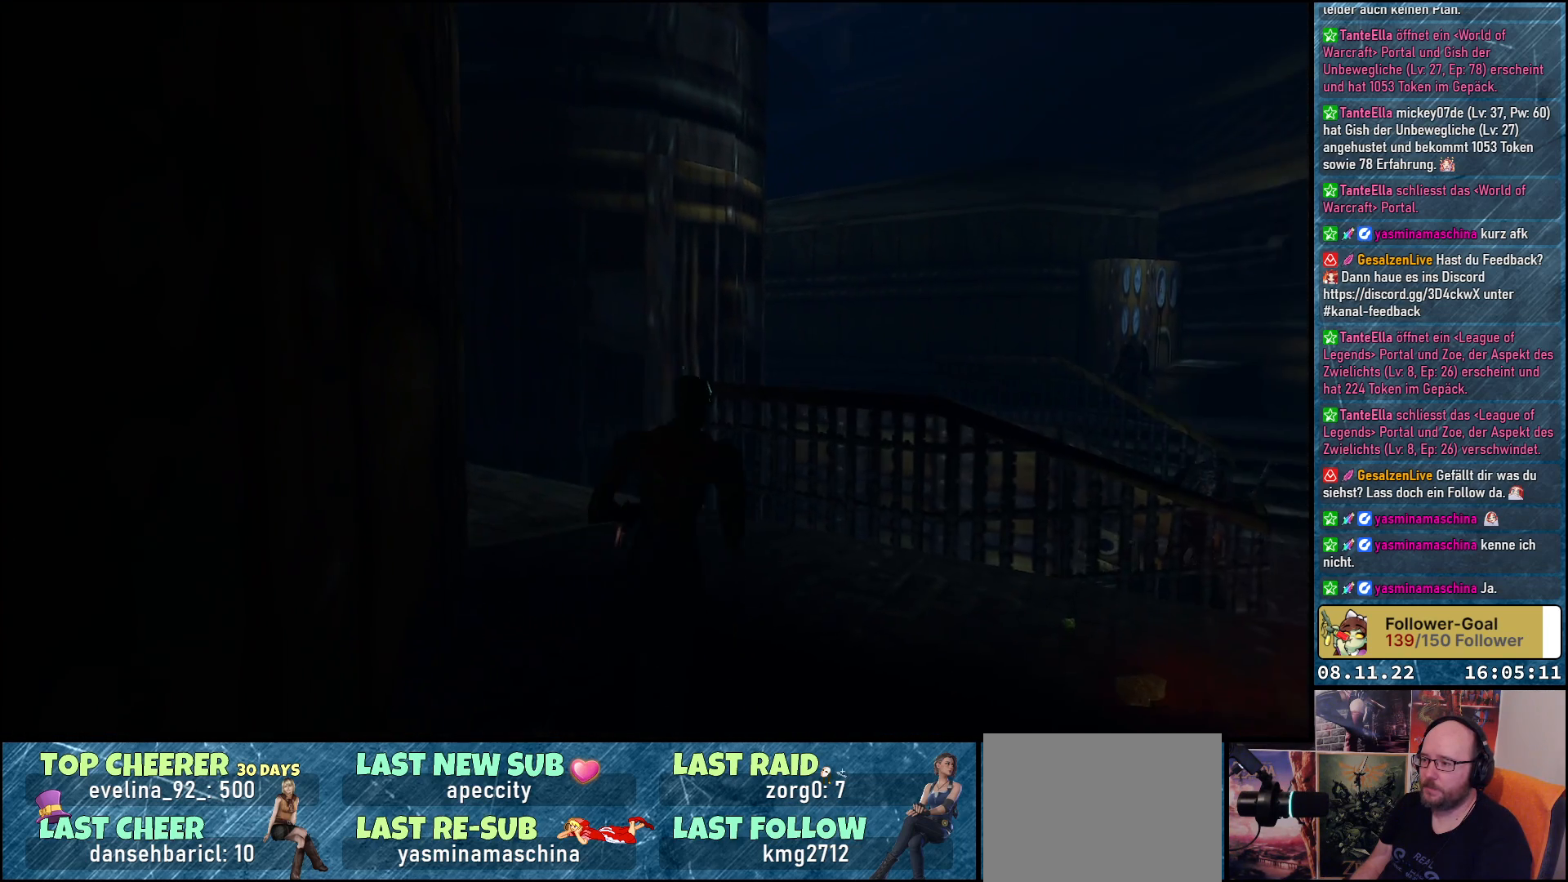
{"buttons": ["DPAD_RIGHT"], "left_stick": "center", "right_stick": "center", "events": [[50, "DPAD_RIGHT", "down"], [433, "DPAD_UP", "up"]]}
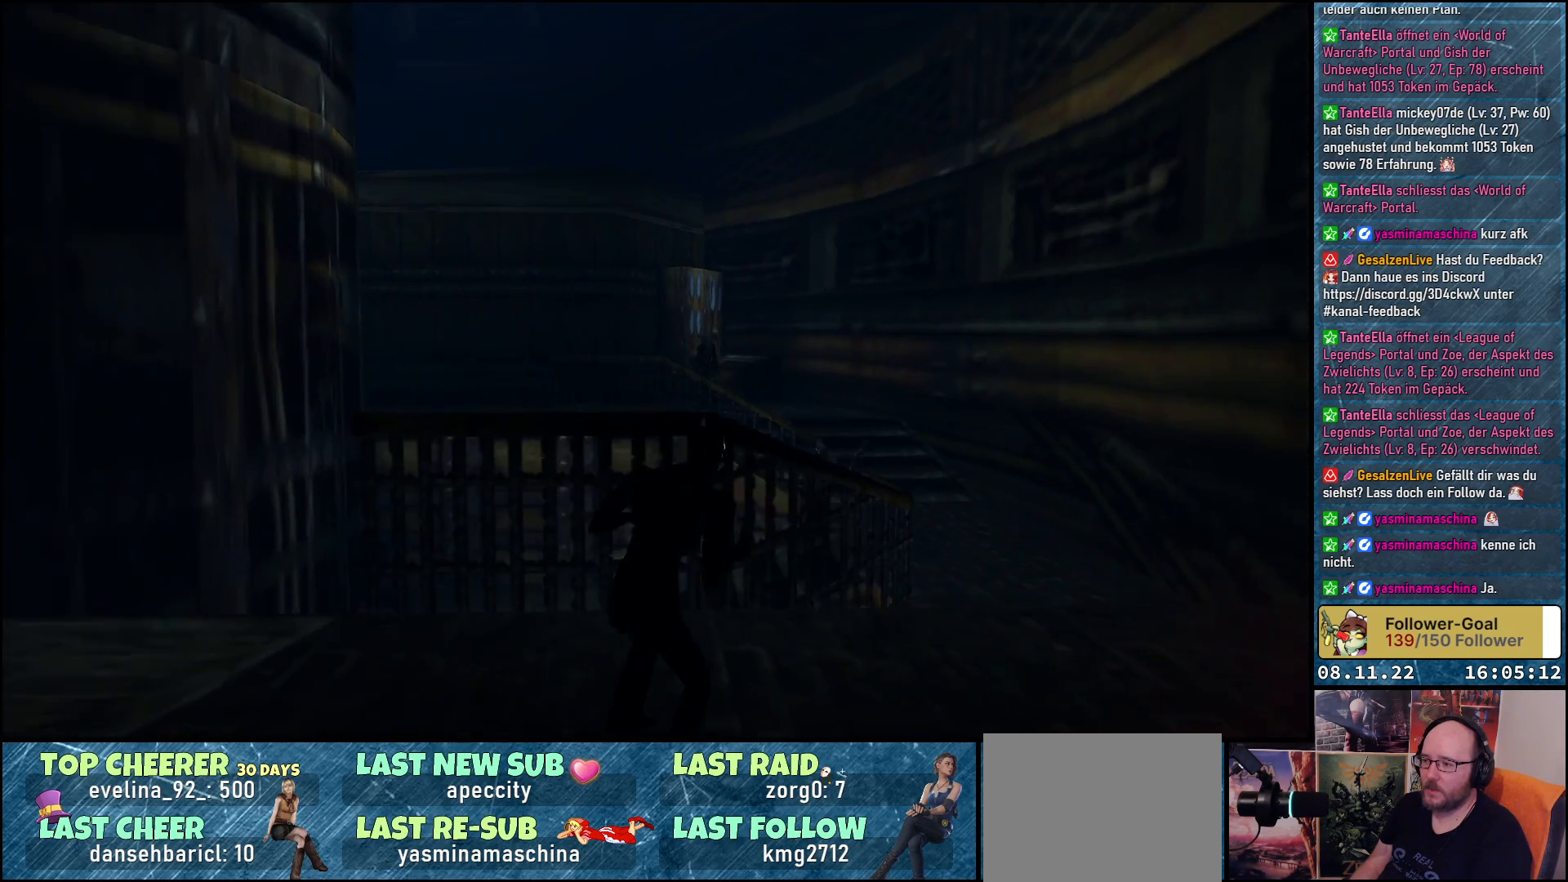
{"buttons": ["A", "R1", "DPAD_RIGHT"], "left_stick": "center", "right_stick": "center", "events": [[17, "DPAD_RIGHT", "up"], [183, "R1", "down"], [317, "A", "down"], [350, "DPAD_RIGHT", "down"]]}
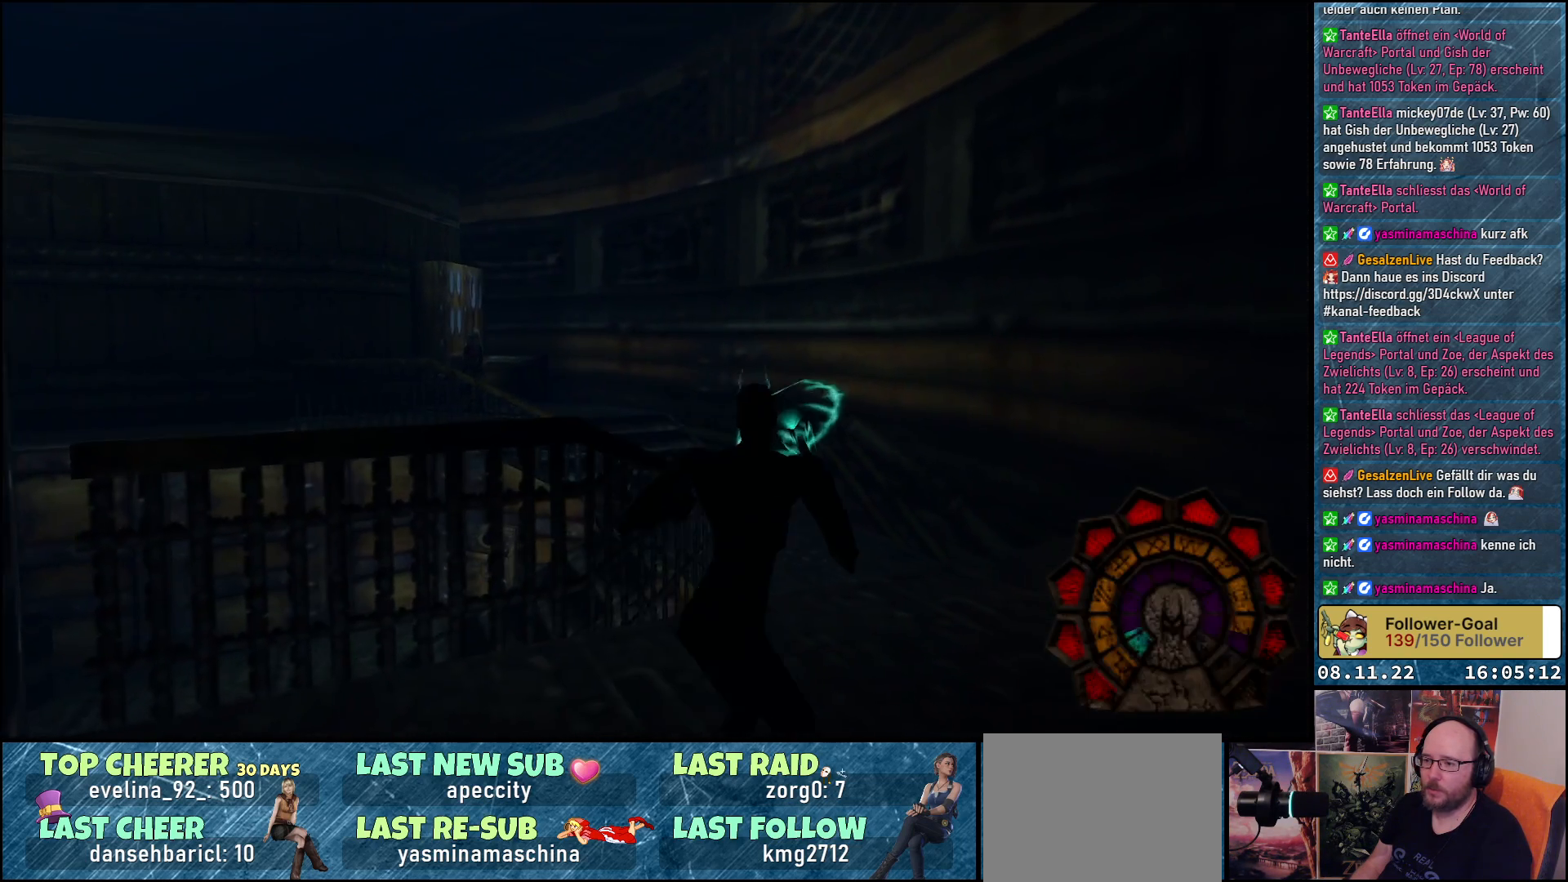
{"buttons": ["A", "R1", "DPAD_UP"], "left_stick": "center", "right_stick": "center", "events": [[400, "DPAD_UP", "down"], [433, "DPAD_RIGHT", "up"]]}
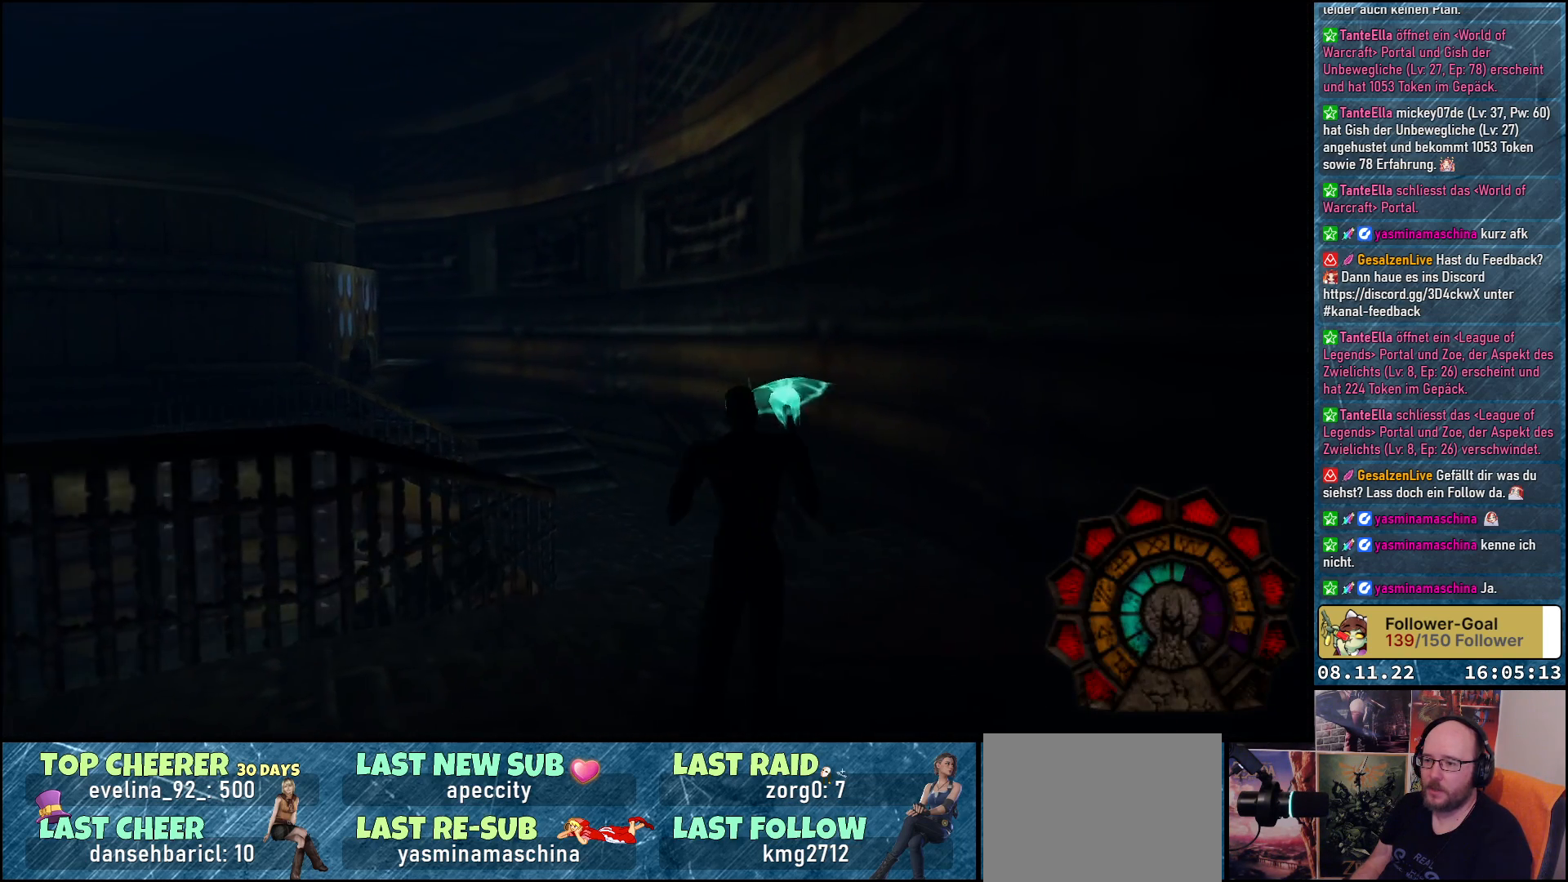
{"buttons": ["A"], "left_stick": "center", "right_stick": "center", "events": [[150, "DPAD_LEFT", "down"], [167, "DPAD_UP", "up"], [200, "R1", "up"], [500, "DPAD_LEFT", "up"]]}
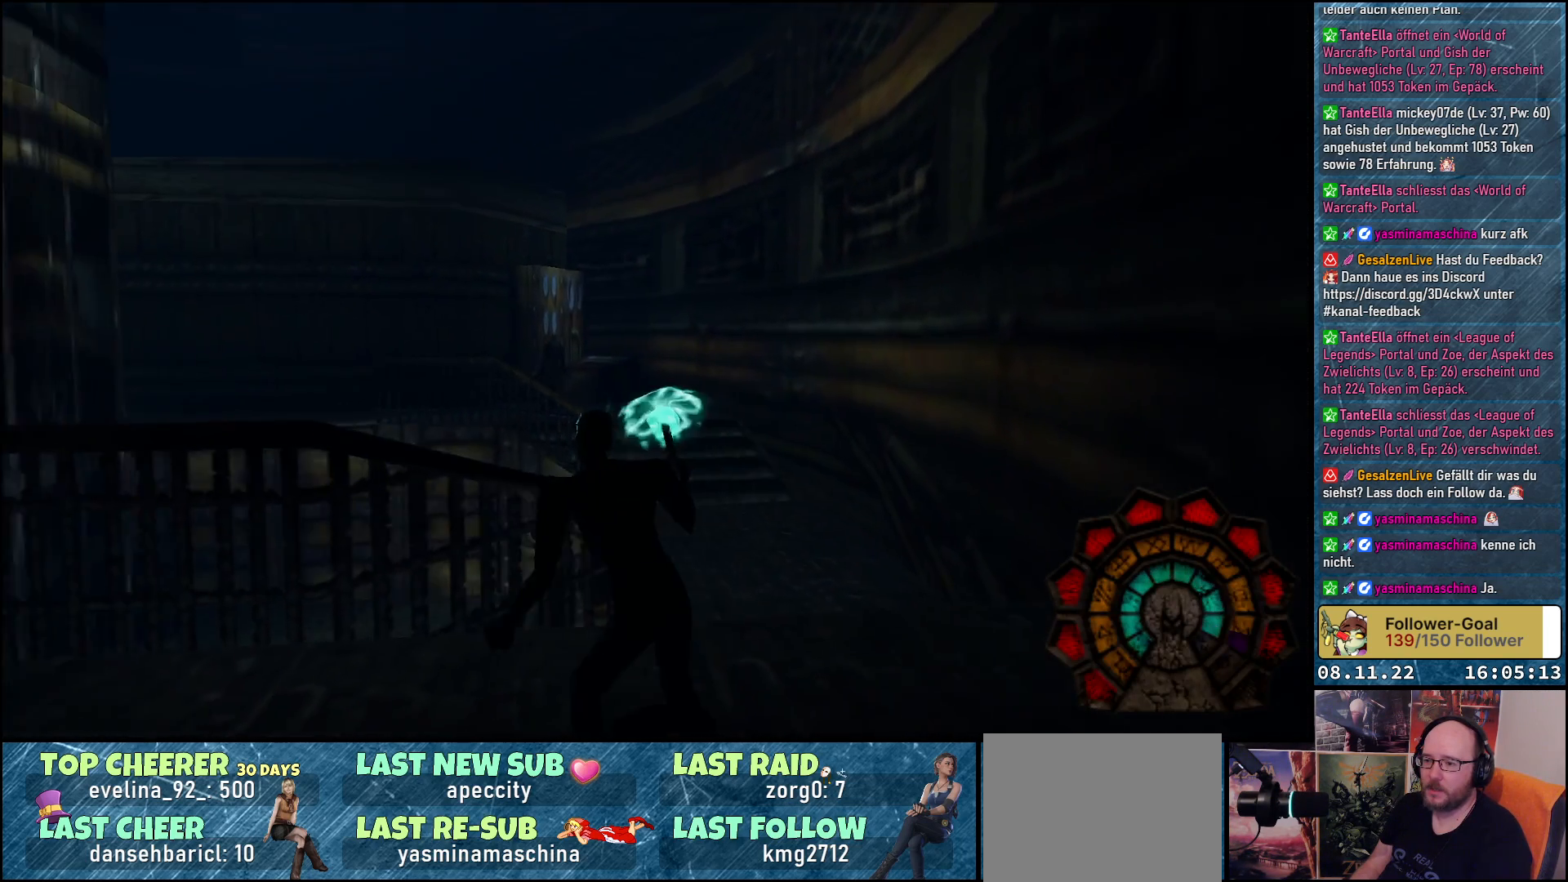
{"buttons": ["A", "R1", "DPAD_RIGHT"], "left_stick": "center", "right_stick": "center", "events": [[133, "DPAD_RIGHT", "down"], [283, "R1", "down"]]}
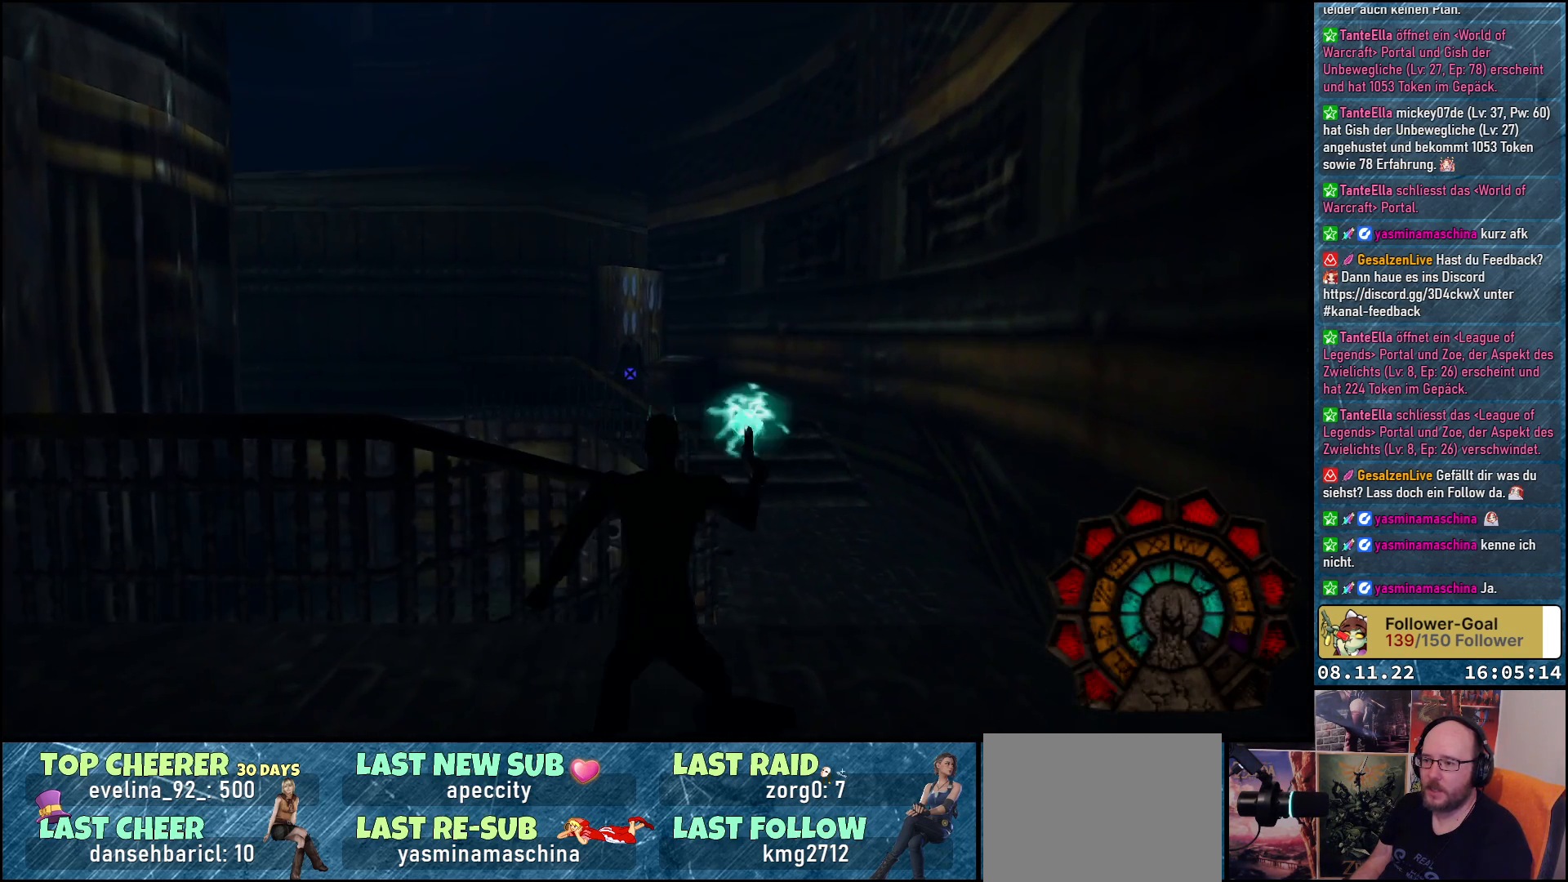
{"buttons": ["A", "R1"], "left_stick": "center", "right_stick": "center", "events": [[17, "DPAD_RIGHT", "up"], [50, "DPAD_UP", "down"], [200, "DPAD_UP", "up"], [267, "DPAD_RIGHT", "down"], [483, "DPAD_RIGHT", "up"]]}
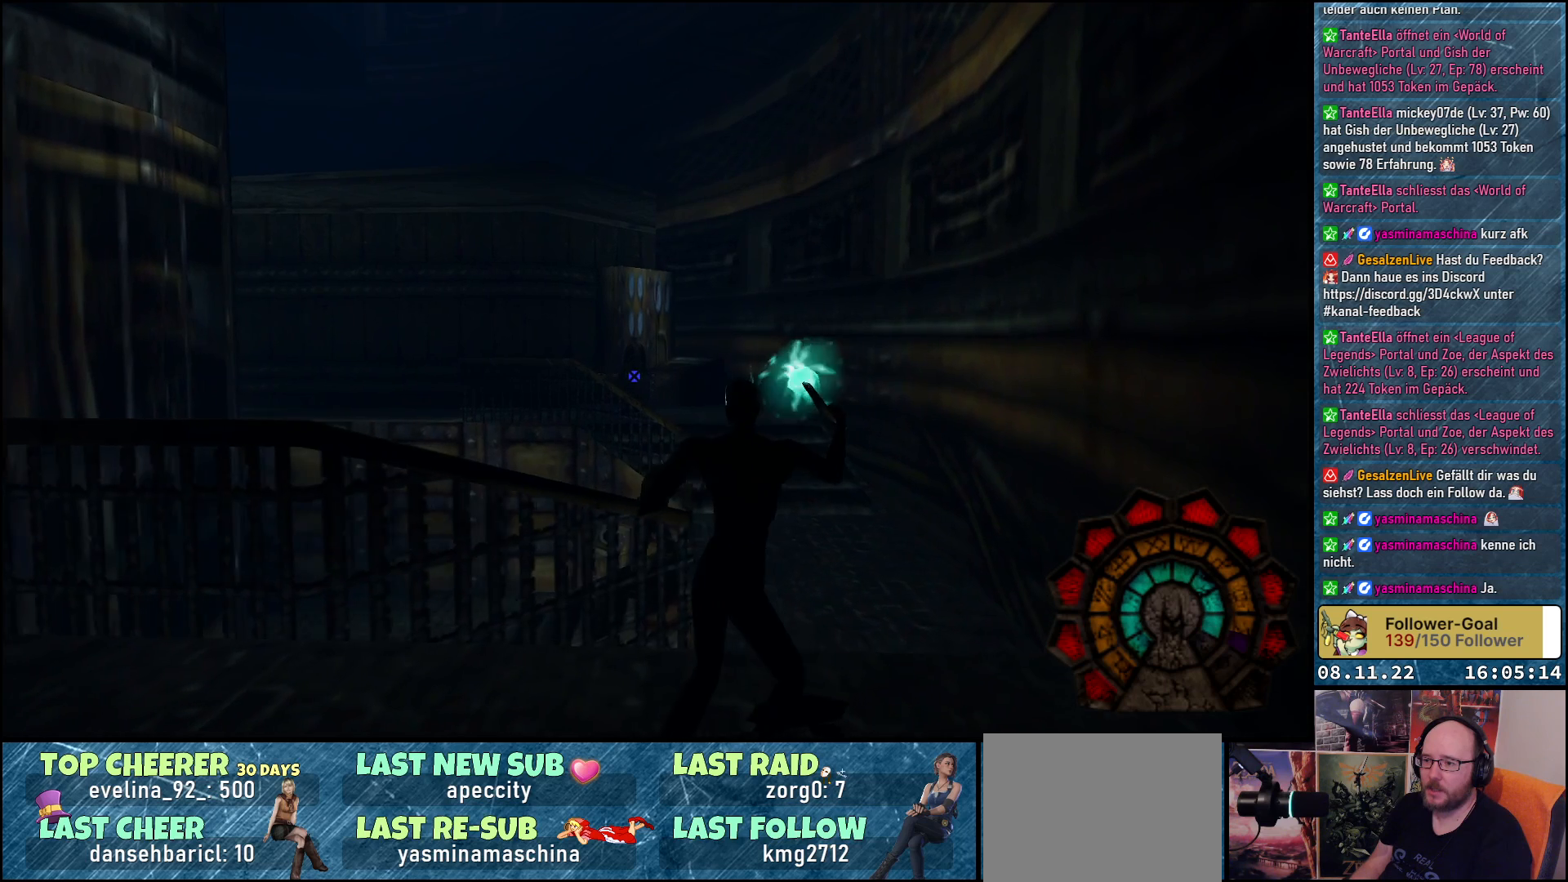
{"buttons": ["R1", "DPAD_RIGHT"], "left_stick": "center", "right_stick": "center", "events": [[367, "DPAD_RIGHT", "down"], [467, "A", "up"]]}
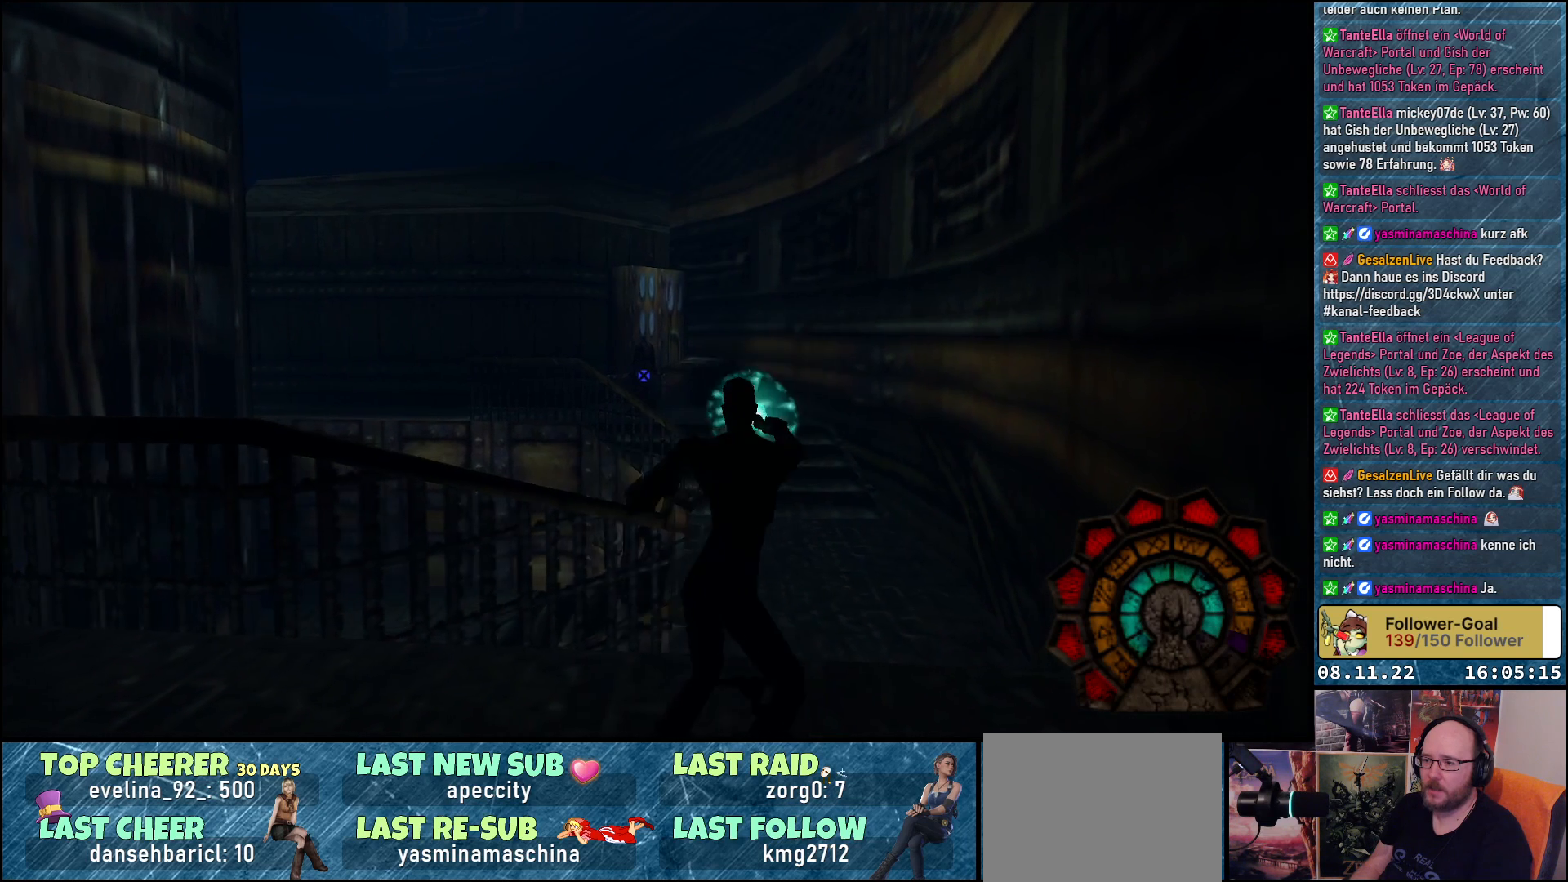
{"buttons": ["A", "R1"], "left_stick": "center", "right_stick": "center", "events": [[67, "A", "down"], [83, "DPAD_RIGHT", "up"]]}
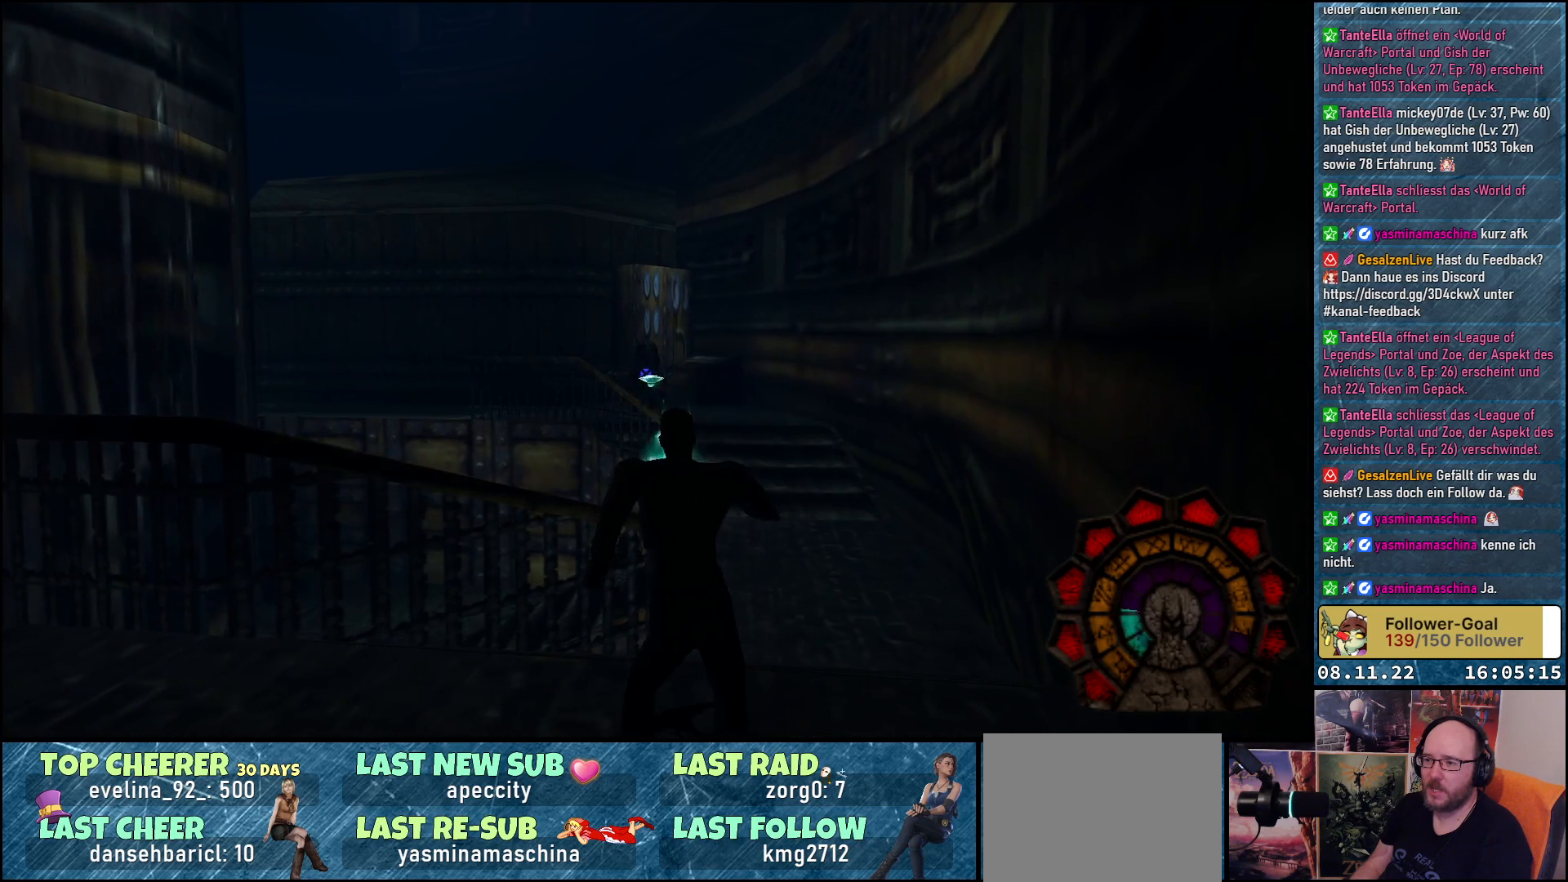
{"buttons": ["A", "R1"], "left_stick": "center", "right_stick": "center", "events": [[17, "DPAD_LEFT", "down"], [333, "DPAD_LEFT", "up"]]}
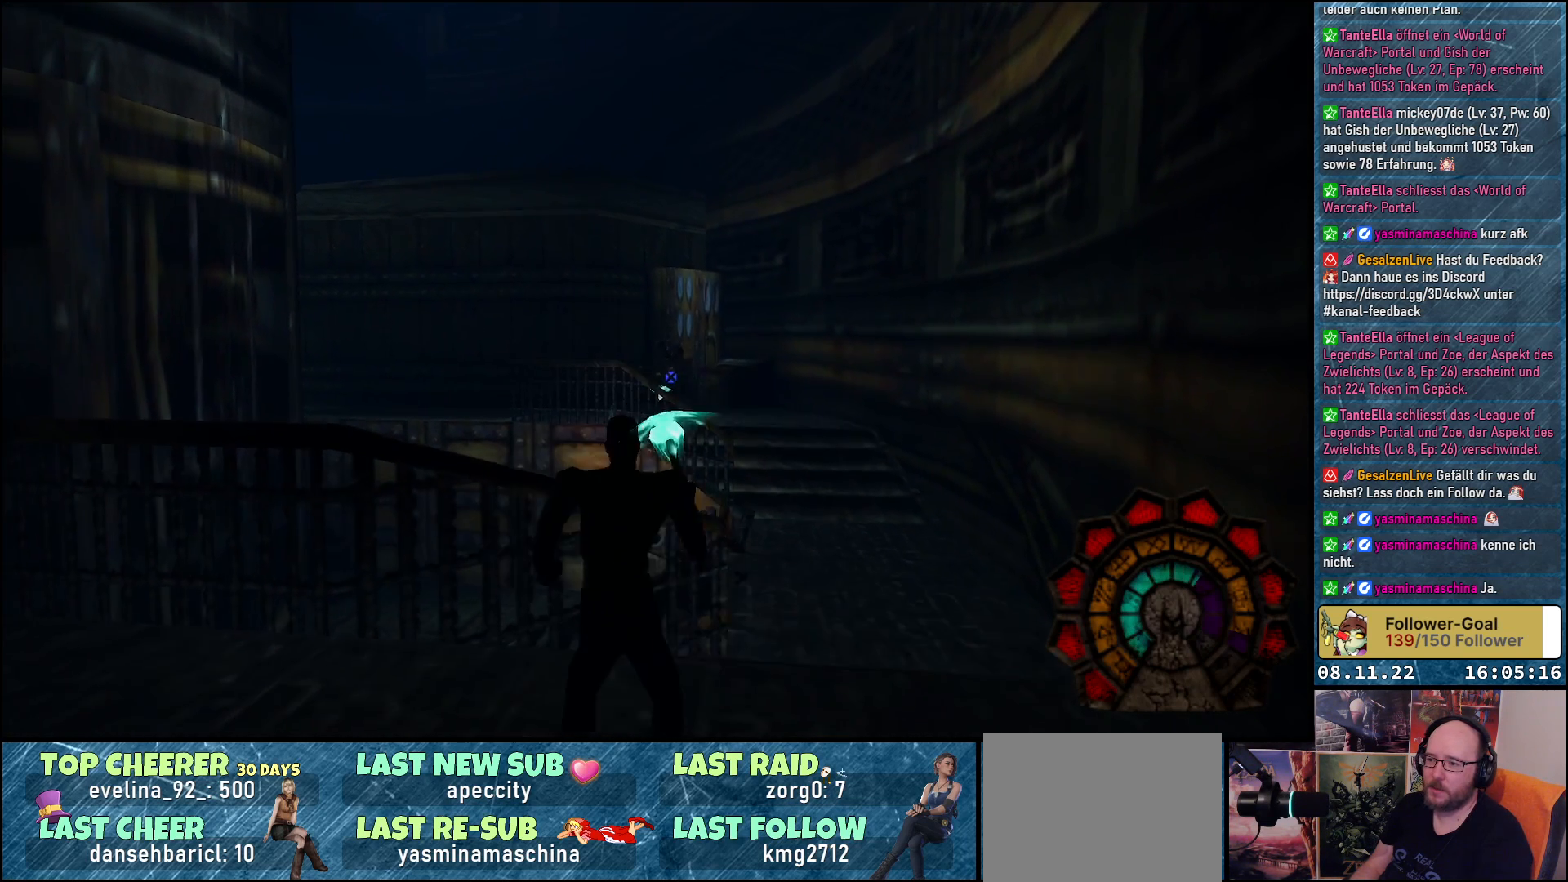
{"buttons": ["R1"], "left_stick": "center", "right_stick": "center", "events": [[17, "DPAD_RIGHT", "down"], [433, "DPAD_RIGHT", "up"], [450, "A", "up"]]}
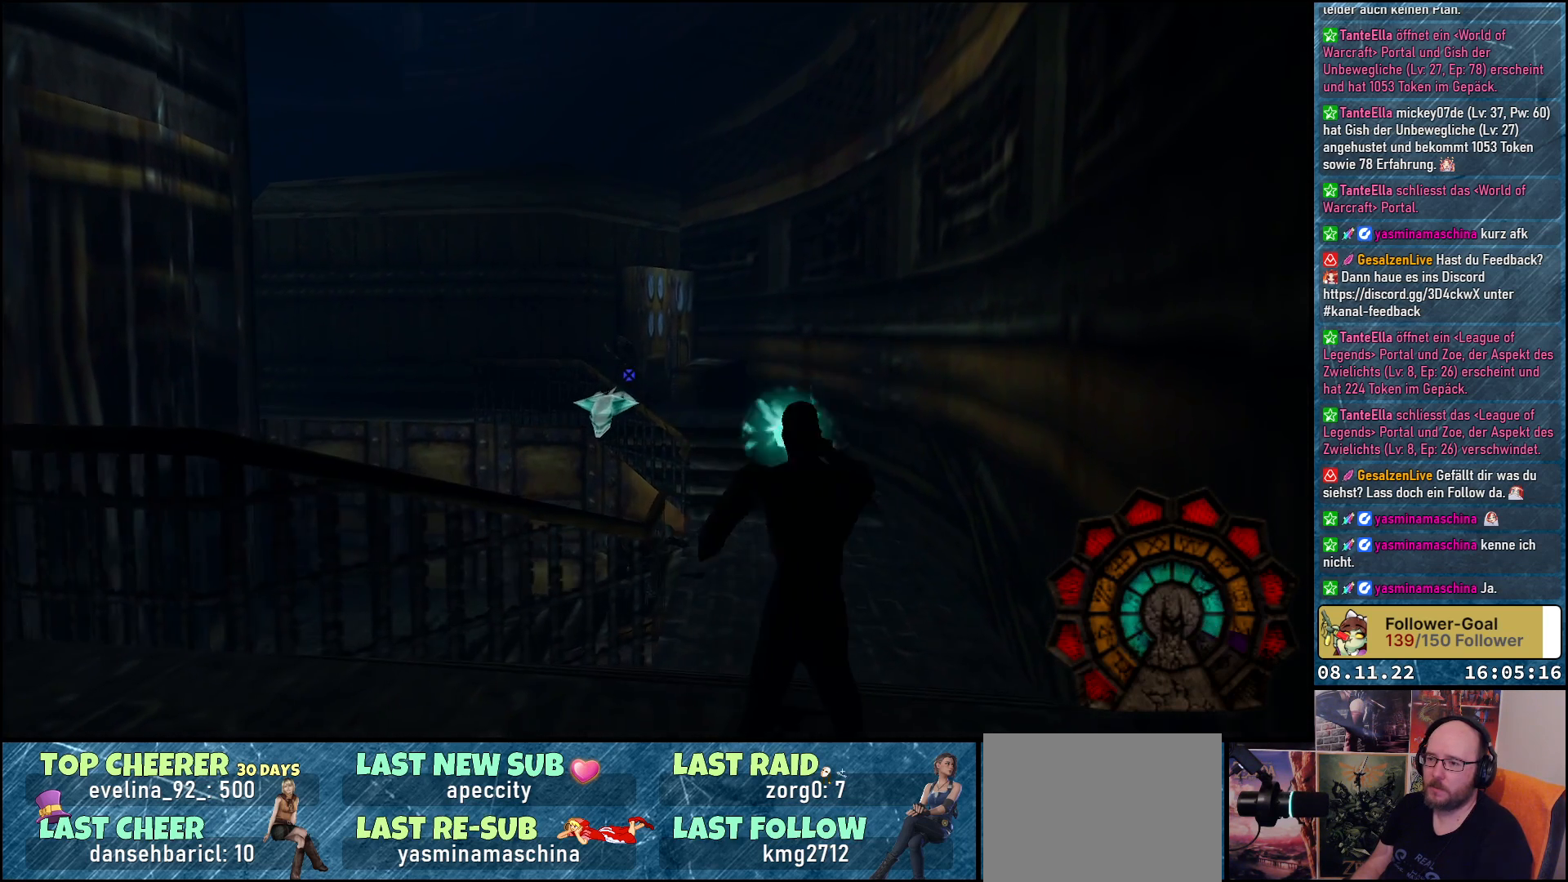
{"buttons": ["A", "R1", "DPAD_LEFT"], "left_stick": "center", "right_stick": "center", "events": [[50, "A", "down"], [400, "DPAD_LEFT", "down"]]}
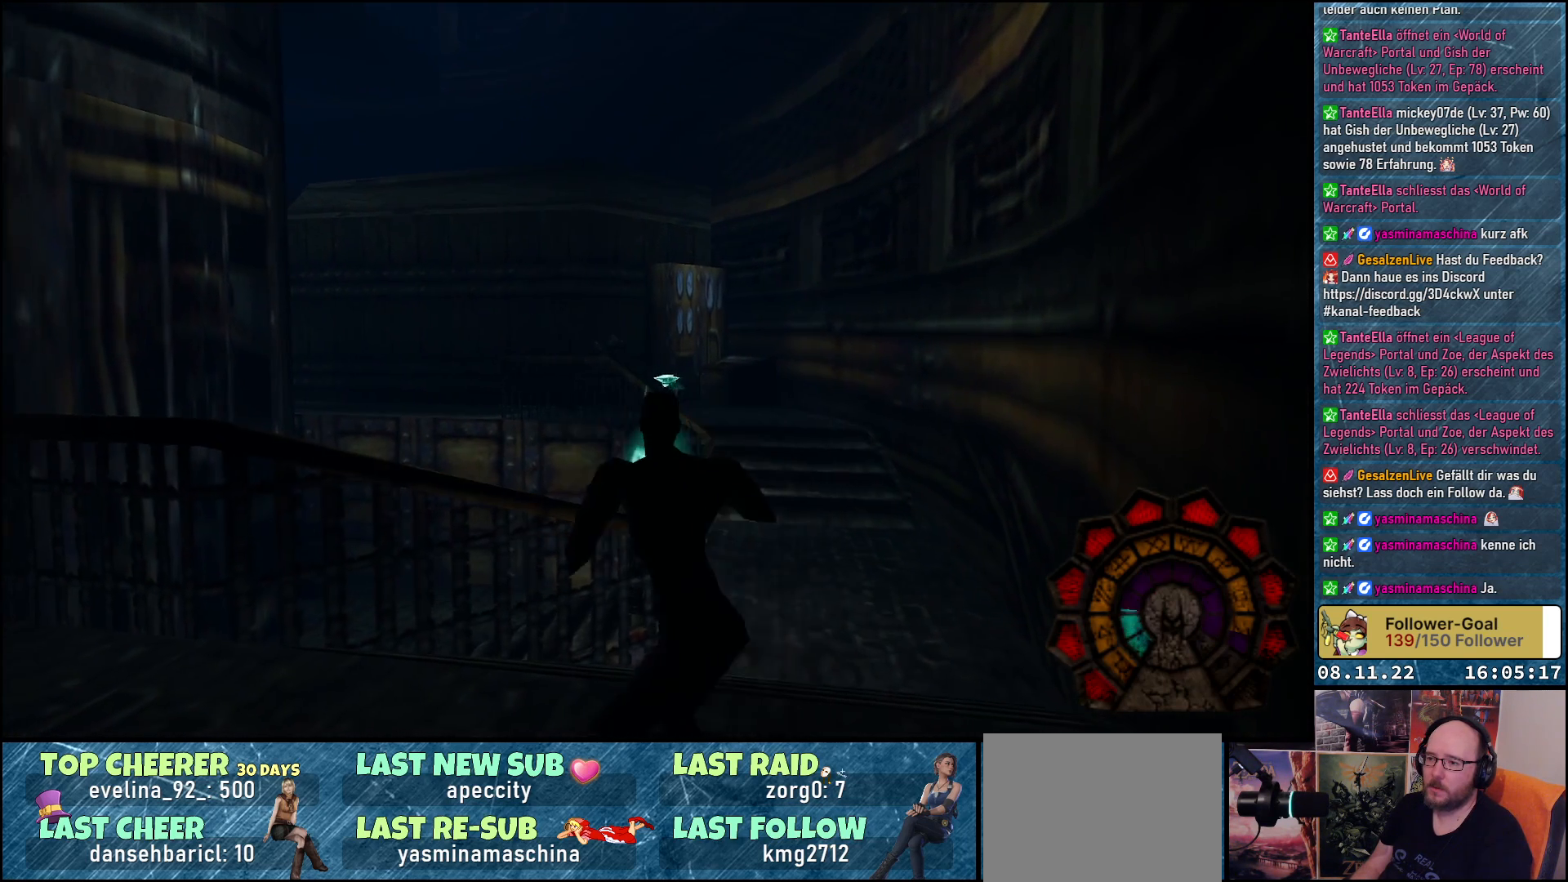
{"buttons": ["A", "R1"], "left_stick": "center", "right_stick": "center", "events": [[350, "DPAD_LEFT", "up"]]}
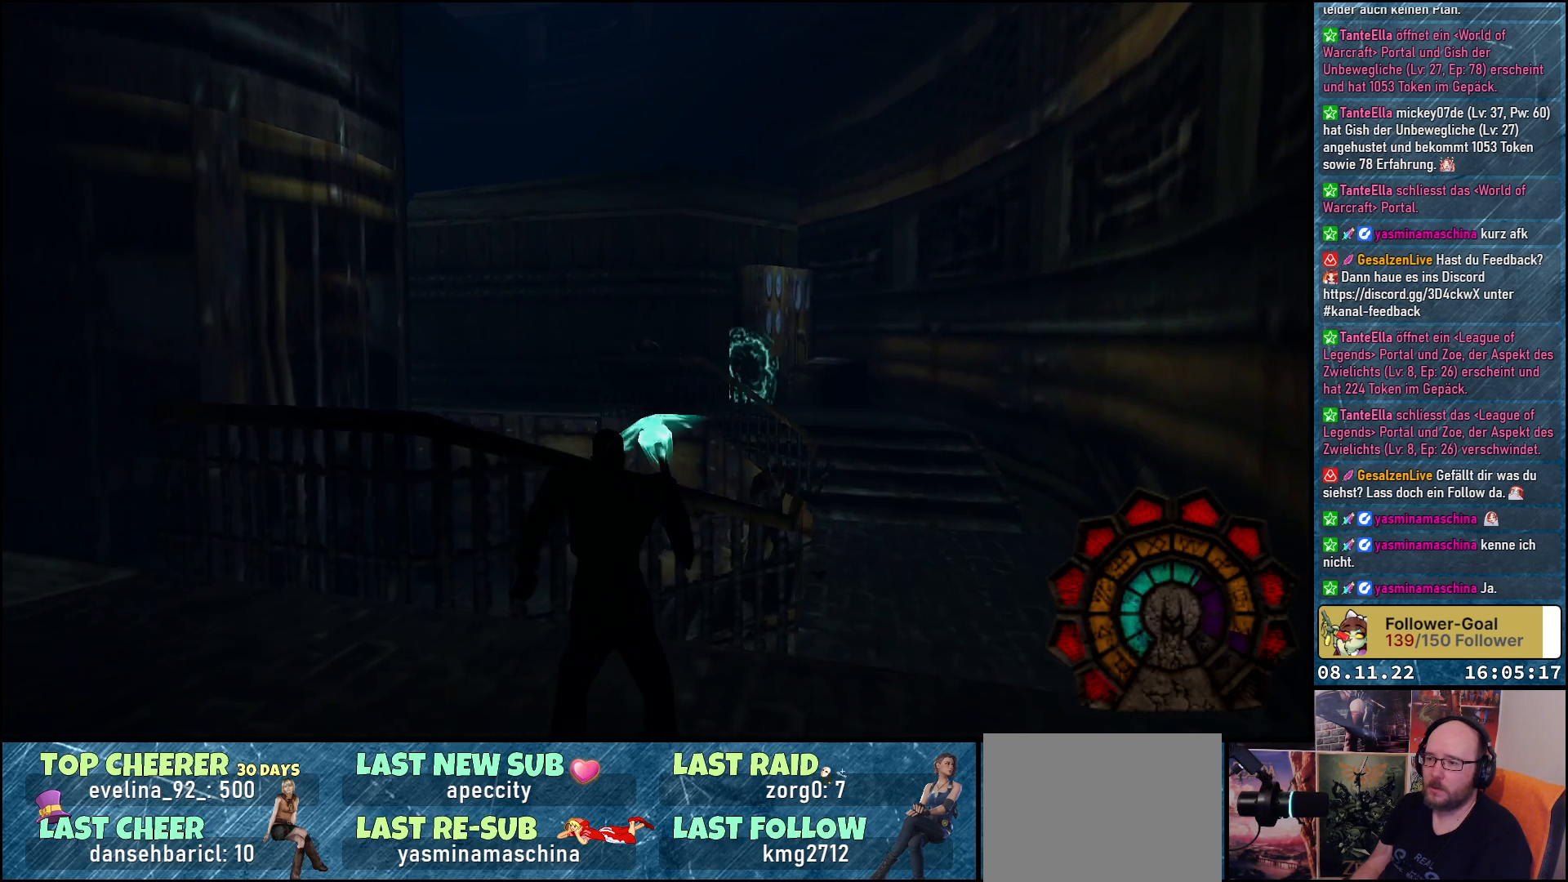
{"buttons": ["A", "DPAD_RIGHT"], "left_stick": "center", "right_stick": "center", "events": [[250, "DPAD_RIGHT", "down"], [250, "R1", "up"]]}